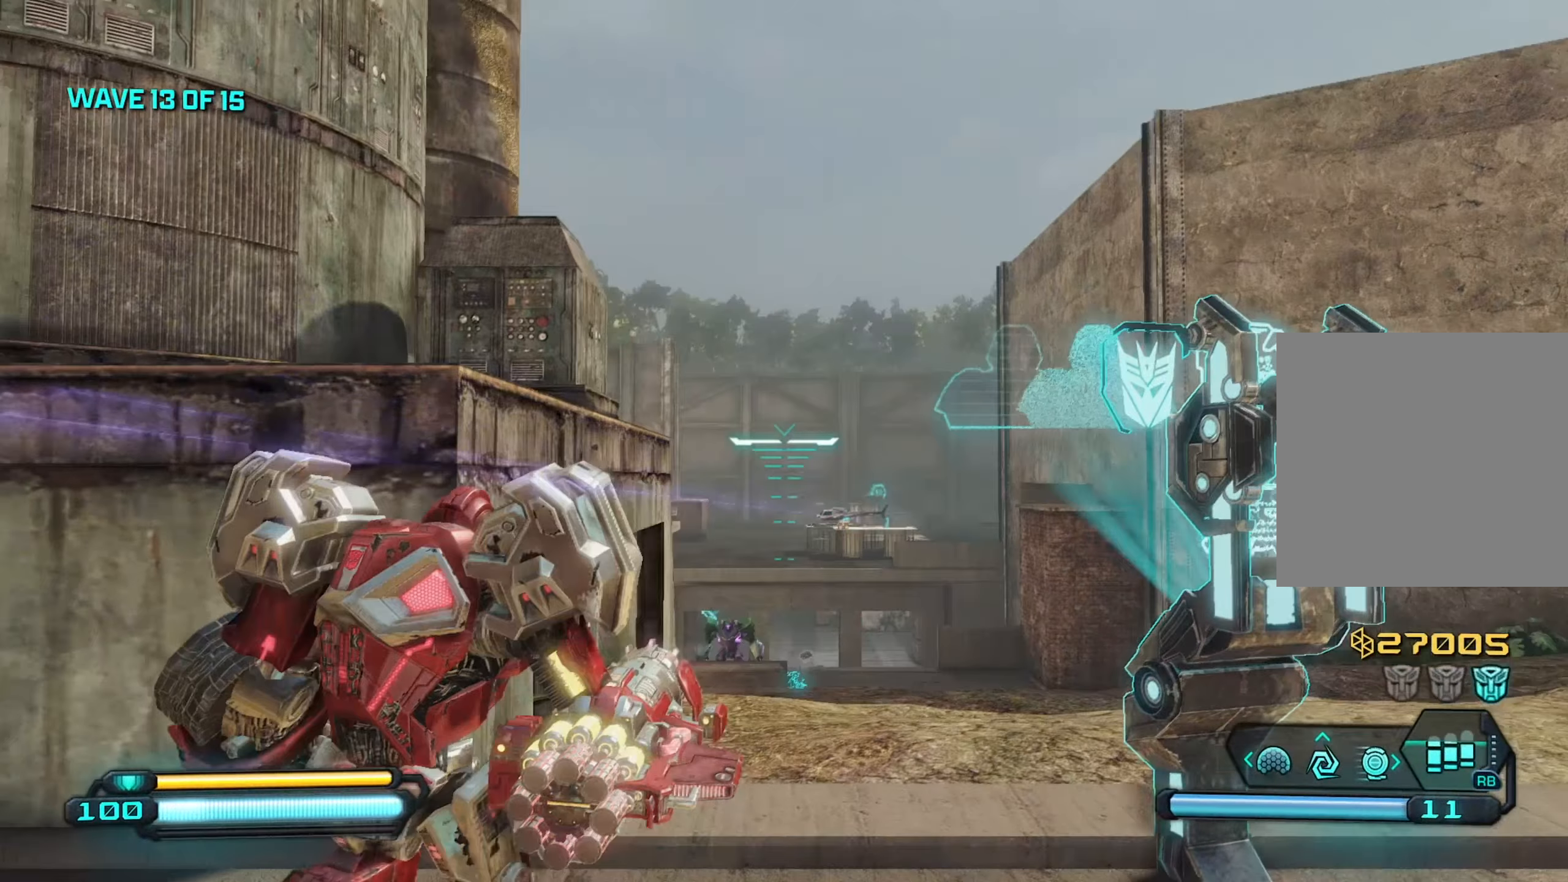
Gameplay with a controller (Xbox layout); each line is a JSON object with the inputs held at the frame after it. "events" lists button and stick changes between this image and that frame as [ms after this image, input, new state], when the widget could be followed in between.
{"buttons": [], "left_stick": "up-left", "right_stick": "right", "events": [[34, "R2", "down"], [34, "left_stick", "down"], [84, "left_stick", "down-left"], [84, "right_stick", "center"], [134, "R2", "up"], [134, "right_stick", "down-right"], [184, "left_stick", "left"], [433, "right_stick", "right"], [466, "left_stick", "up-left"]]}
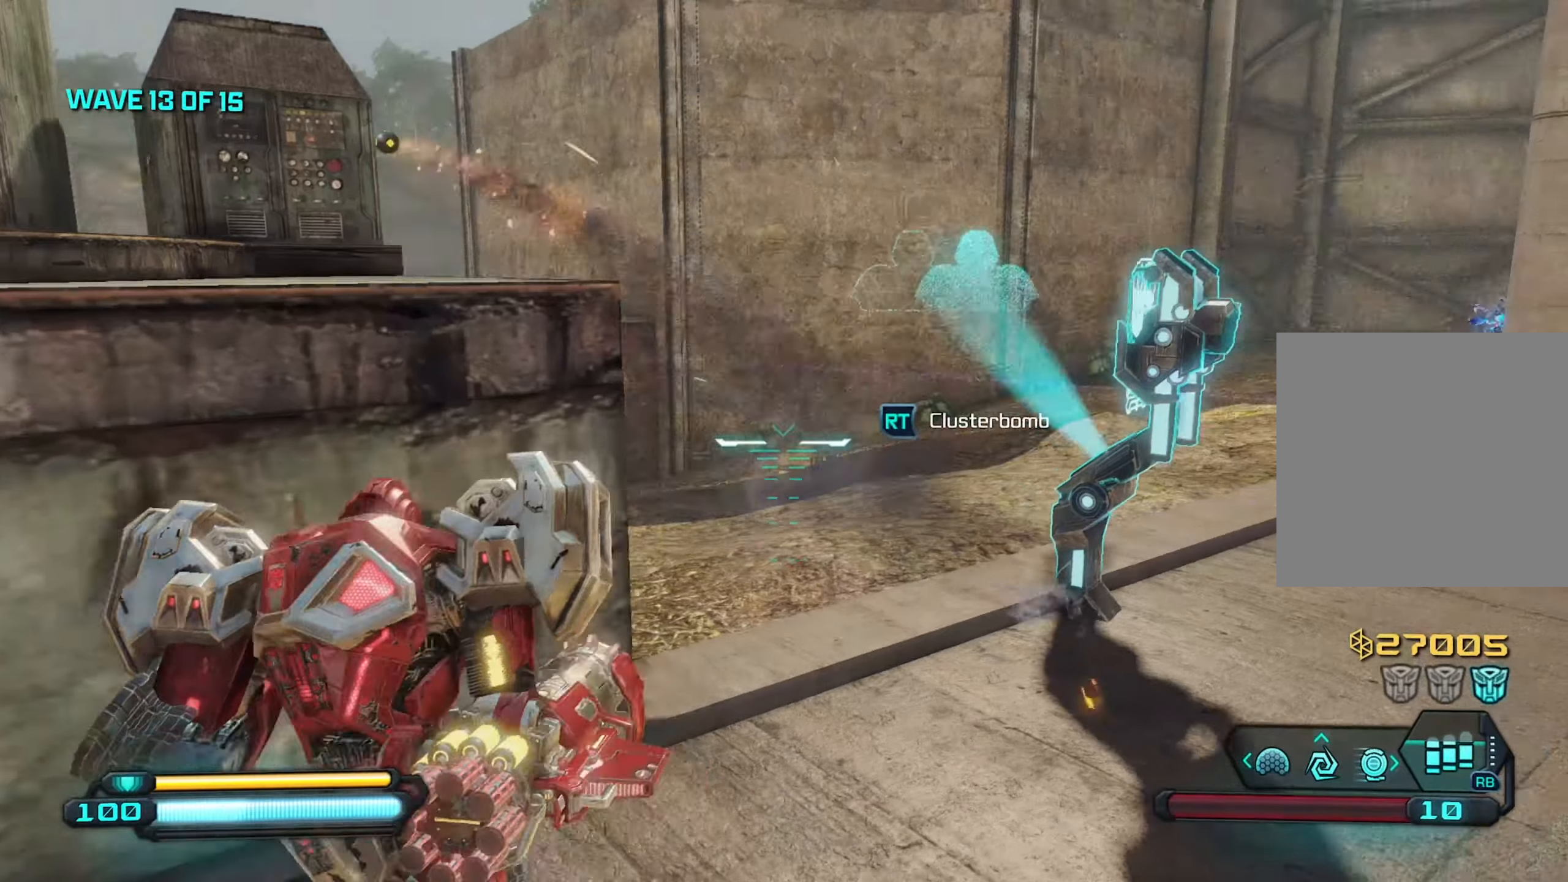
{"buttons": [], "left_stick": "center", "right_stick": "down-right", "events": [[116, "left_stick", "up-right"], [316, "left_stick", "up-left"], [416, "left_stick", "down-left"], [466, "right_stick", "down-right"], [500, "left_stick", "center"]]}
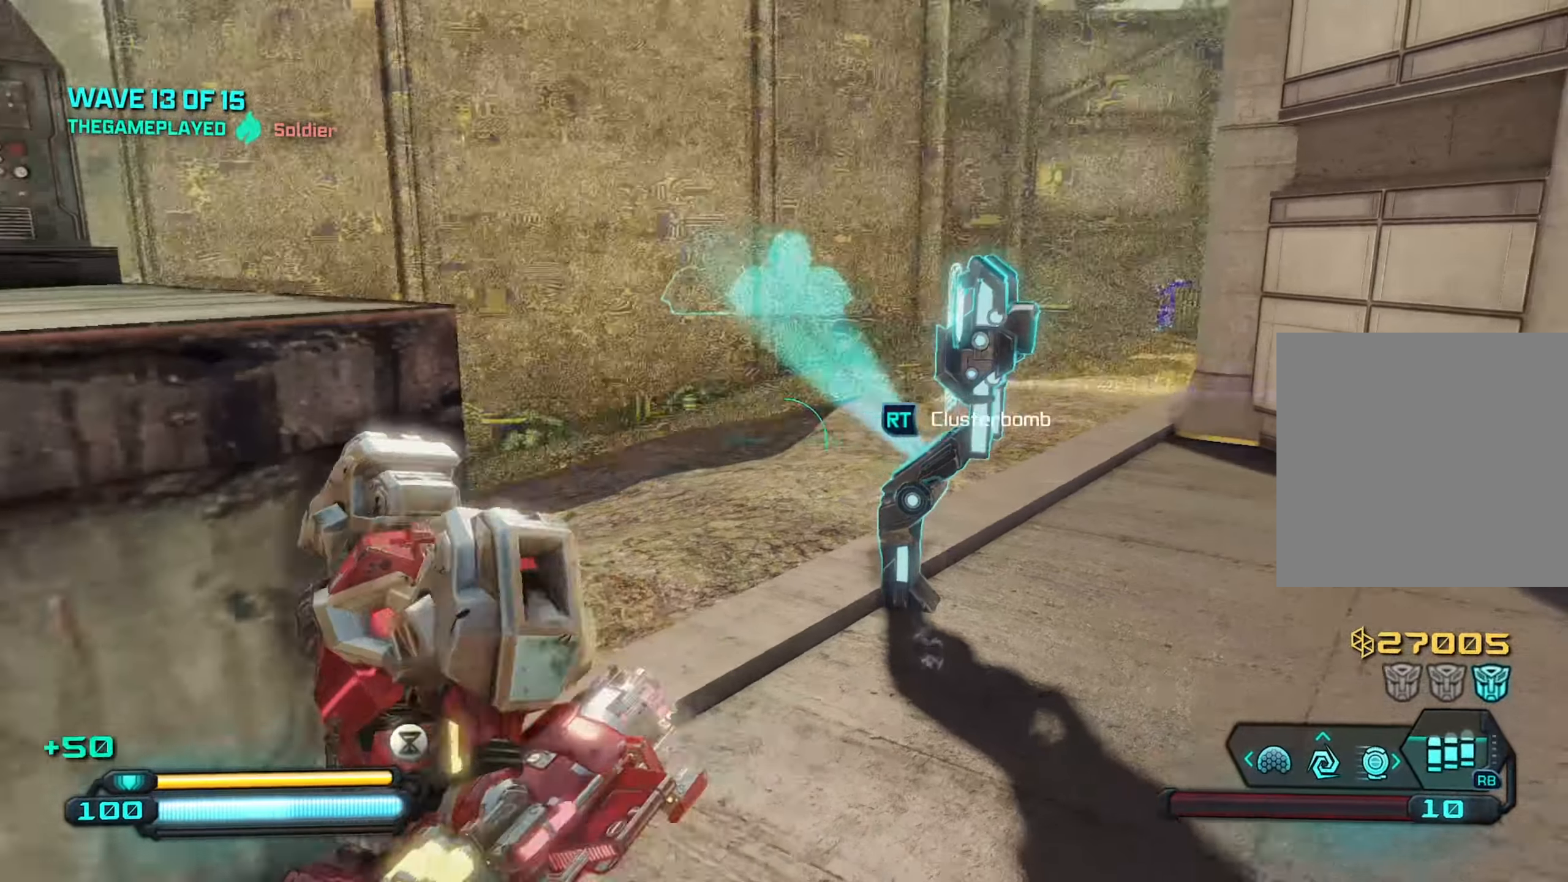
{"buttons": [], "left_stick": "left", "right_stick": "right", "events": [[16, "left_stick", "up-right"], [150, "right_stick", "center"], [366, "right_stick", "right"], [400, "left_stick", "up-left"], [500, "left_stick", "left"]]}
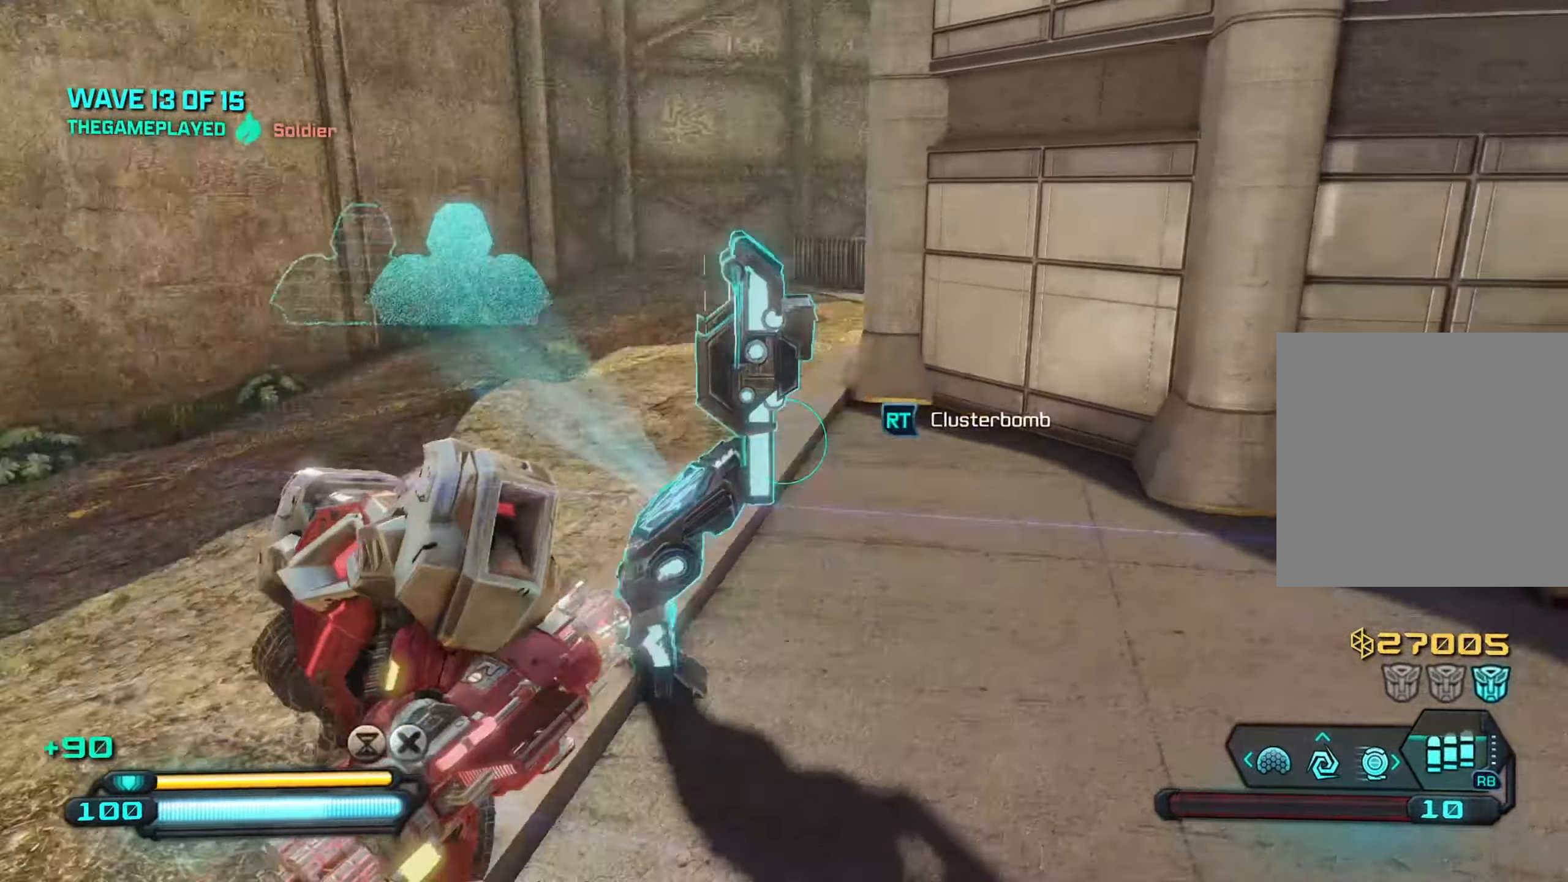
{"buttons": ["X"], "left_stick": "up-right", "right_stick": "center", "events": [[233, "X", "down"], [233, "left_stick", "up-left"], [350, "X", "up"], [383, "right_stick", "center"], [433, "X", "down"], [483, "left_stick", "up-right"]]}
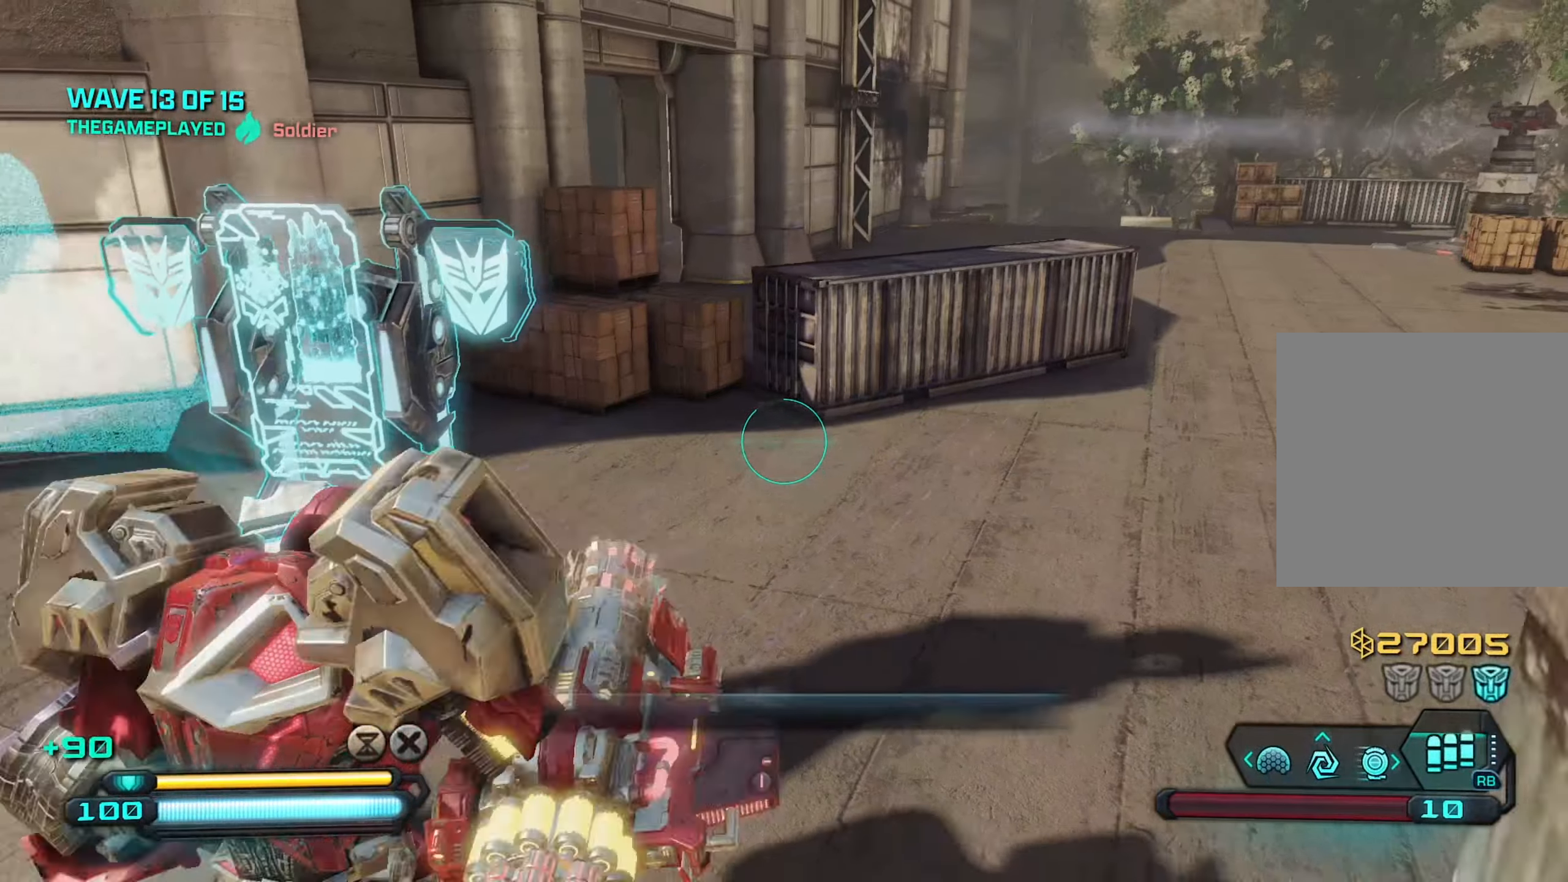
{"buttons": [], "left_stick": "up-right", "right_stick": "right", "events": [[33, "X", "up"], [116, "X", "down"], [200, "right_stick", "up-left"], [233, "X", "up"], [250, "left_stick", "up-left"], [333, "right_stick", "right"], [416, "left_stick", "up-right"]]}
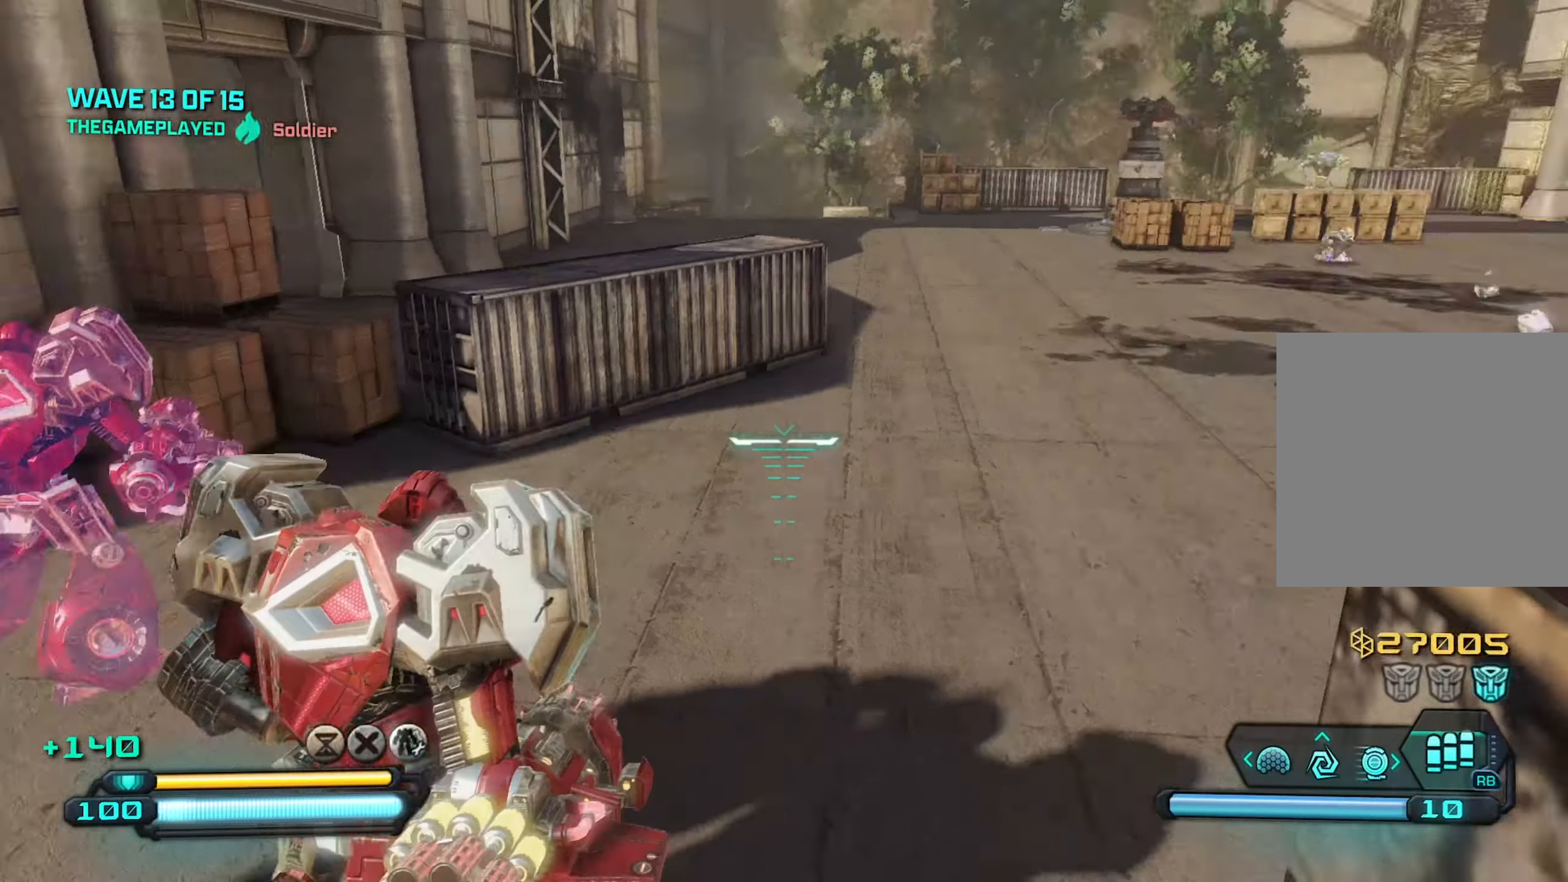
{"buttons": [], "left_stick": "up-left", "right_stick": "right", "events": [[83, "left_stick", "up"], [266, "left_stick", "up-left"]]}
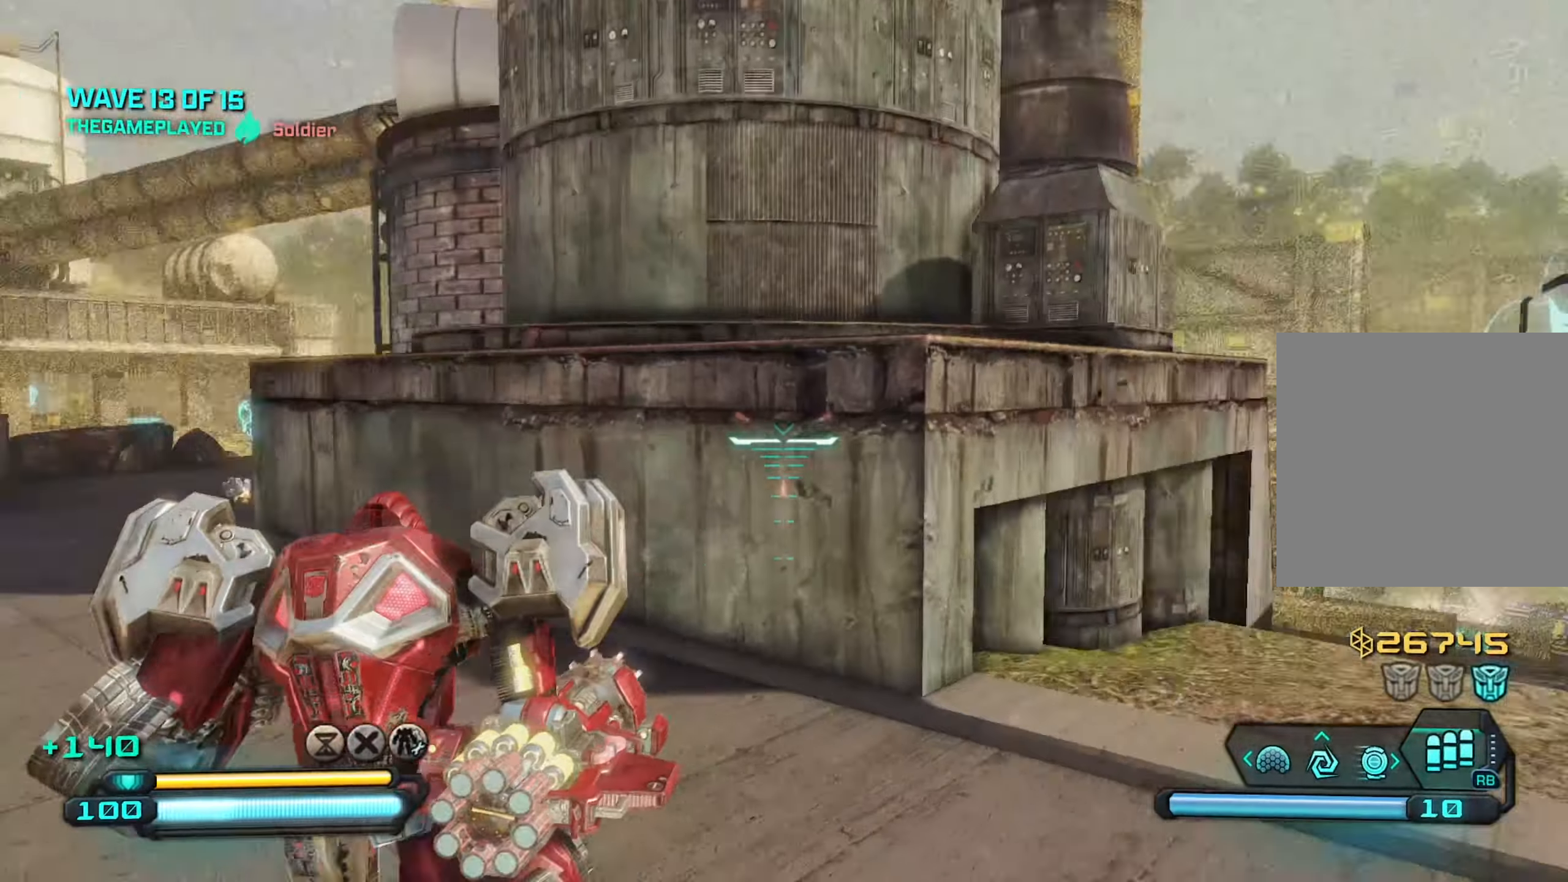
{"buttons": [], "left_stick": "right", "right_stick": "center", "events": [[450, "right_stick", "center"], [483, "left_stick", "right"]]}
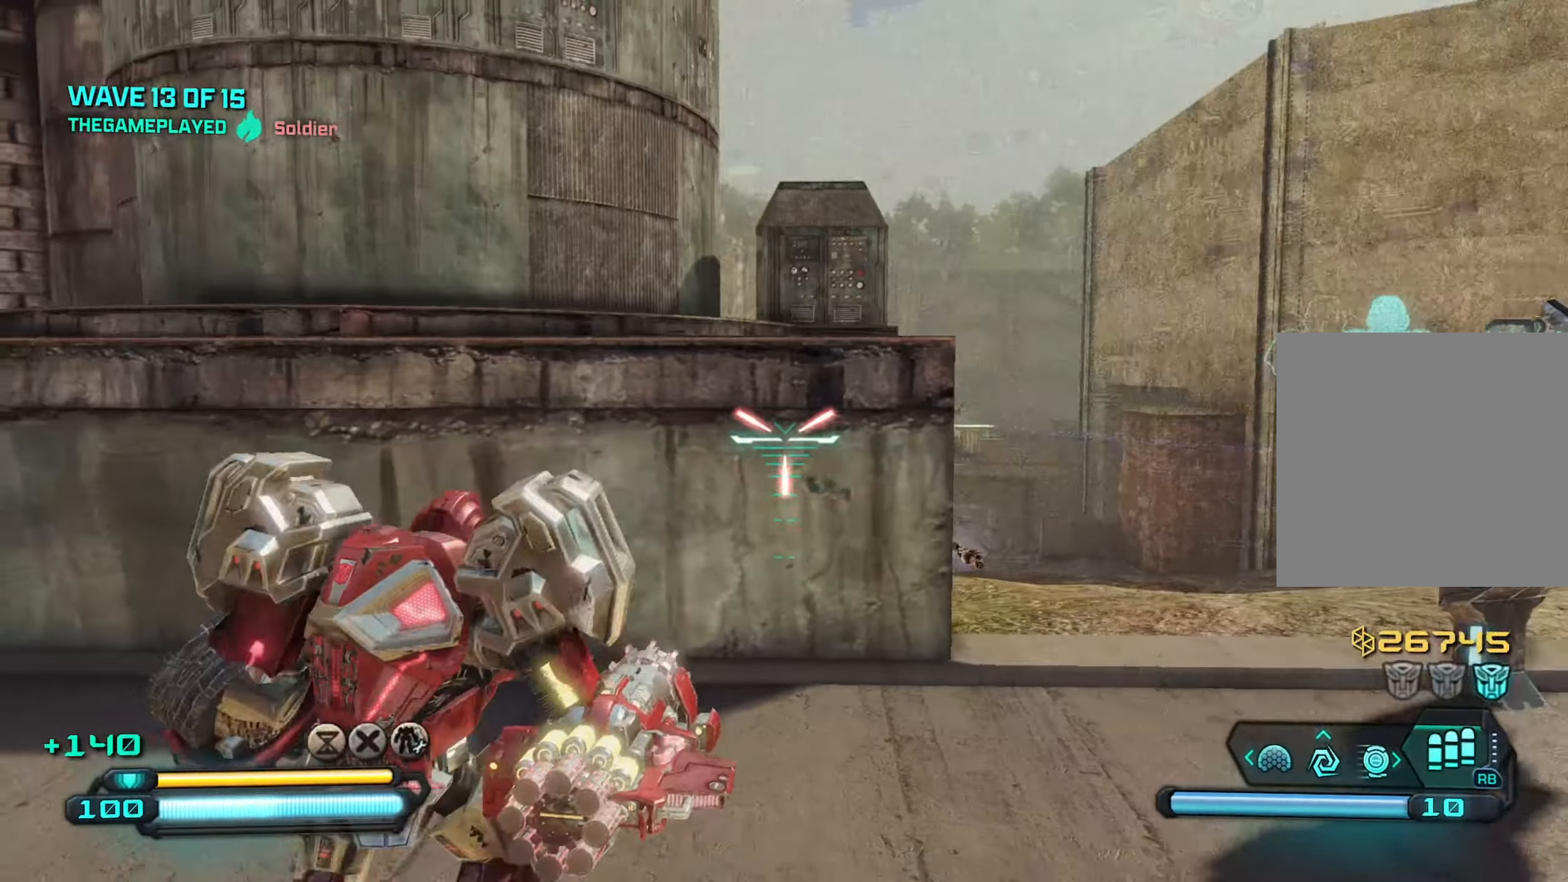
{"buttons": [], "left_stick": "up-right", "right_stick": "down-right", "events": [[33, "right_stick", "down"], [100, "left_stick", "up-right"], [416, "right_stick", "down-right"]]}
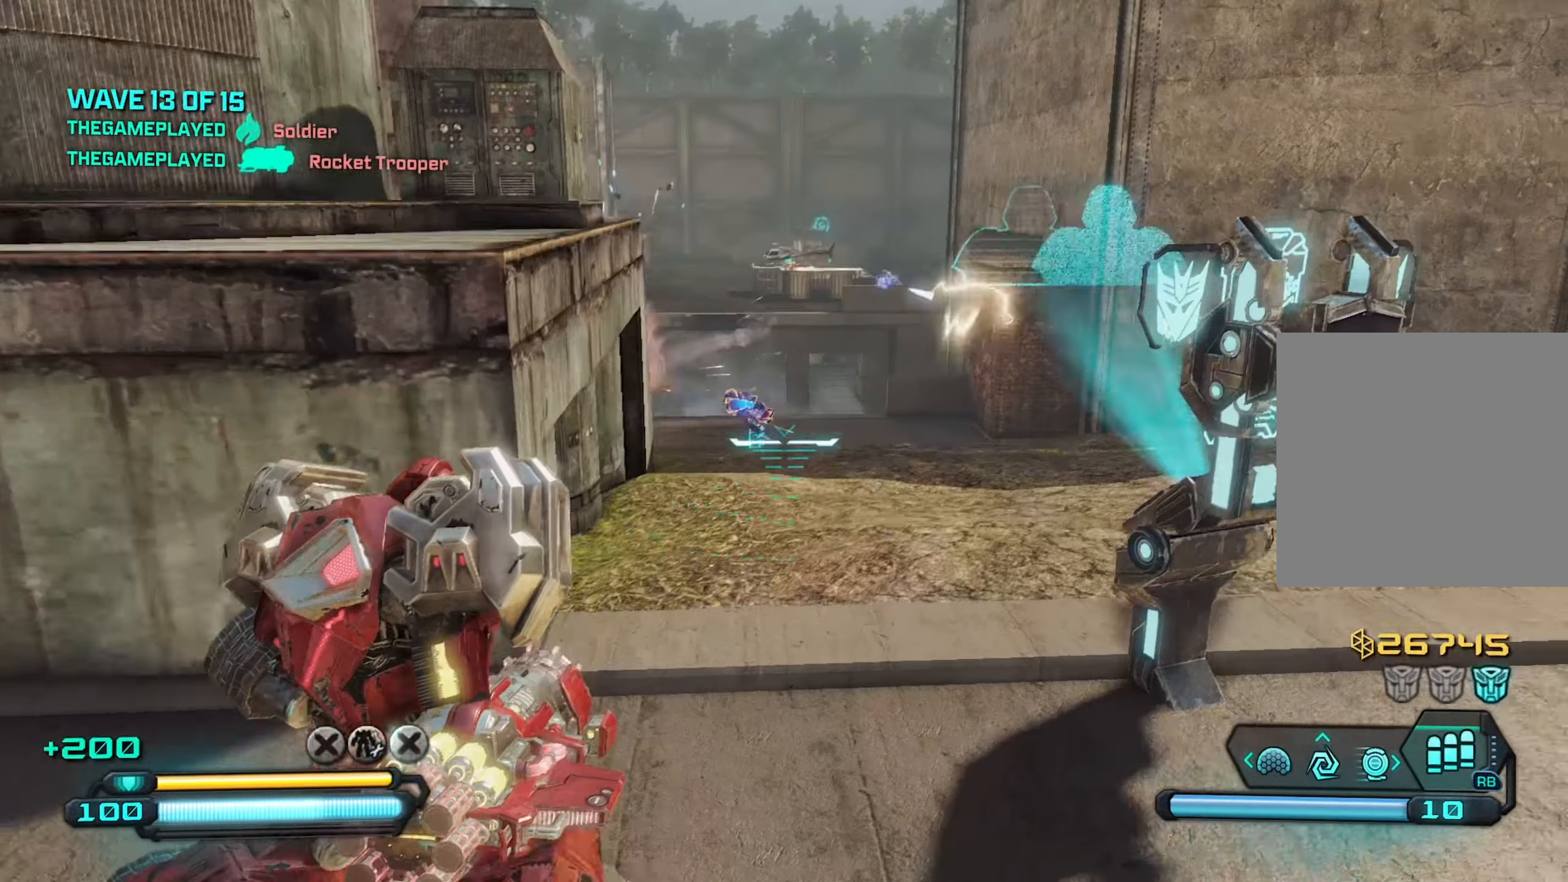
{"buttons": ["R2"], "left_stick": "up-right", "right_stick": "center", "events": [[100, "right_stick", "center"], [166, "left_stick", "down-left"], [200, "right_stick", "up-left"], [350, "right_stick", "center"], [416, "R2", "down"], [433, "left_stick", "up-right"]]}
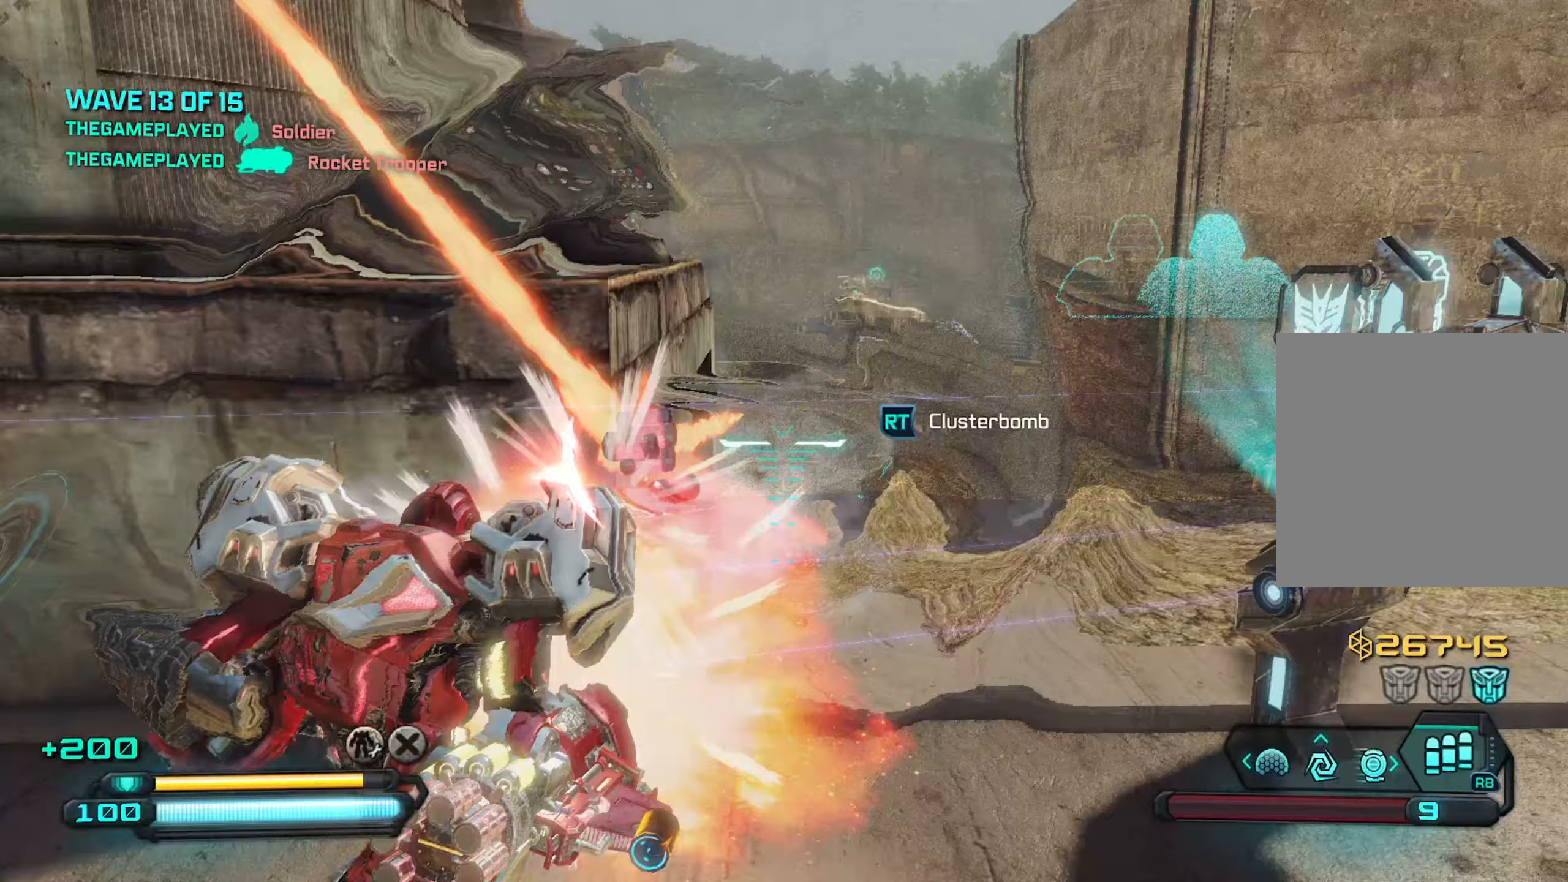
{"buttons": [], "left_stick": "down-left", "right_stick": "down-left", "events": [[17, "R2", "up"], [200, "left_stick", "down-left"], [417, "right_stick", "down-left"]]}
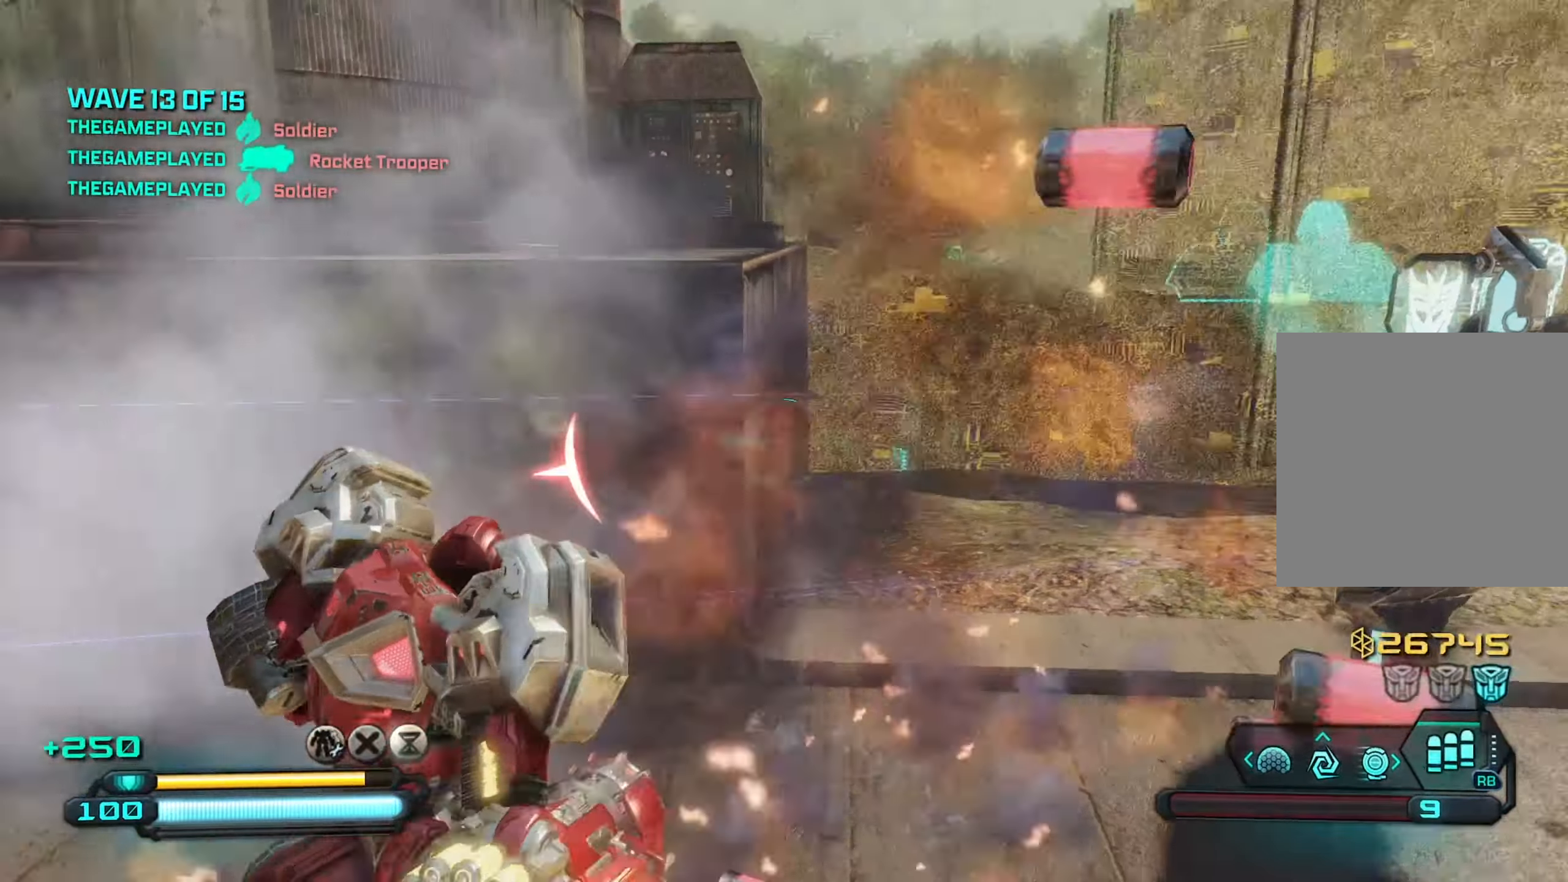
{"buttons": [], "left_stick": "down", "right_stick": "up-right", "events": [[50, "L1", "down"], [150, "L1", "up"], [150, "right_stick", "down-right"], [350, "left_stick", "down"], [350, "right_stick", "right"], [467, "right_stick", "up-right"]]}
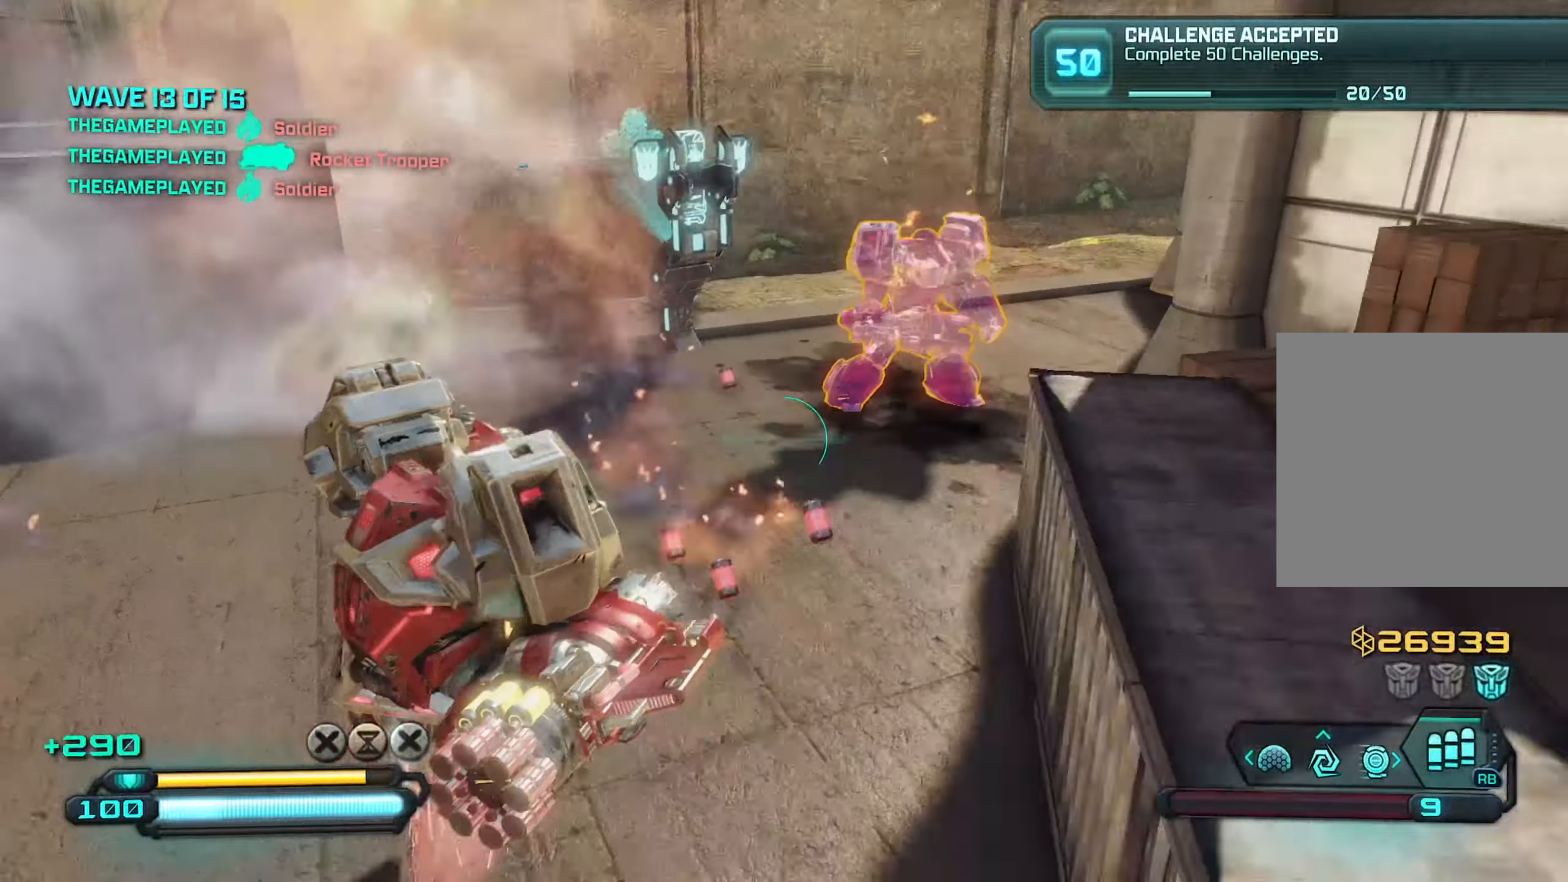
{"buttons": [], "left_stick": "down", "right_stick": "up-left", "events": [[417, "right_stick", "up-left"]]}
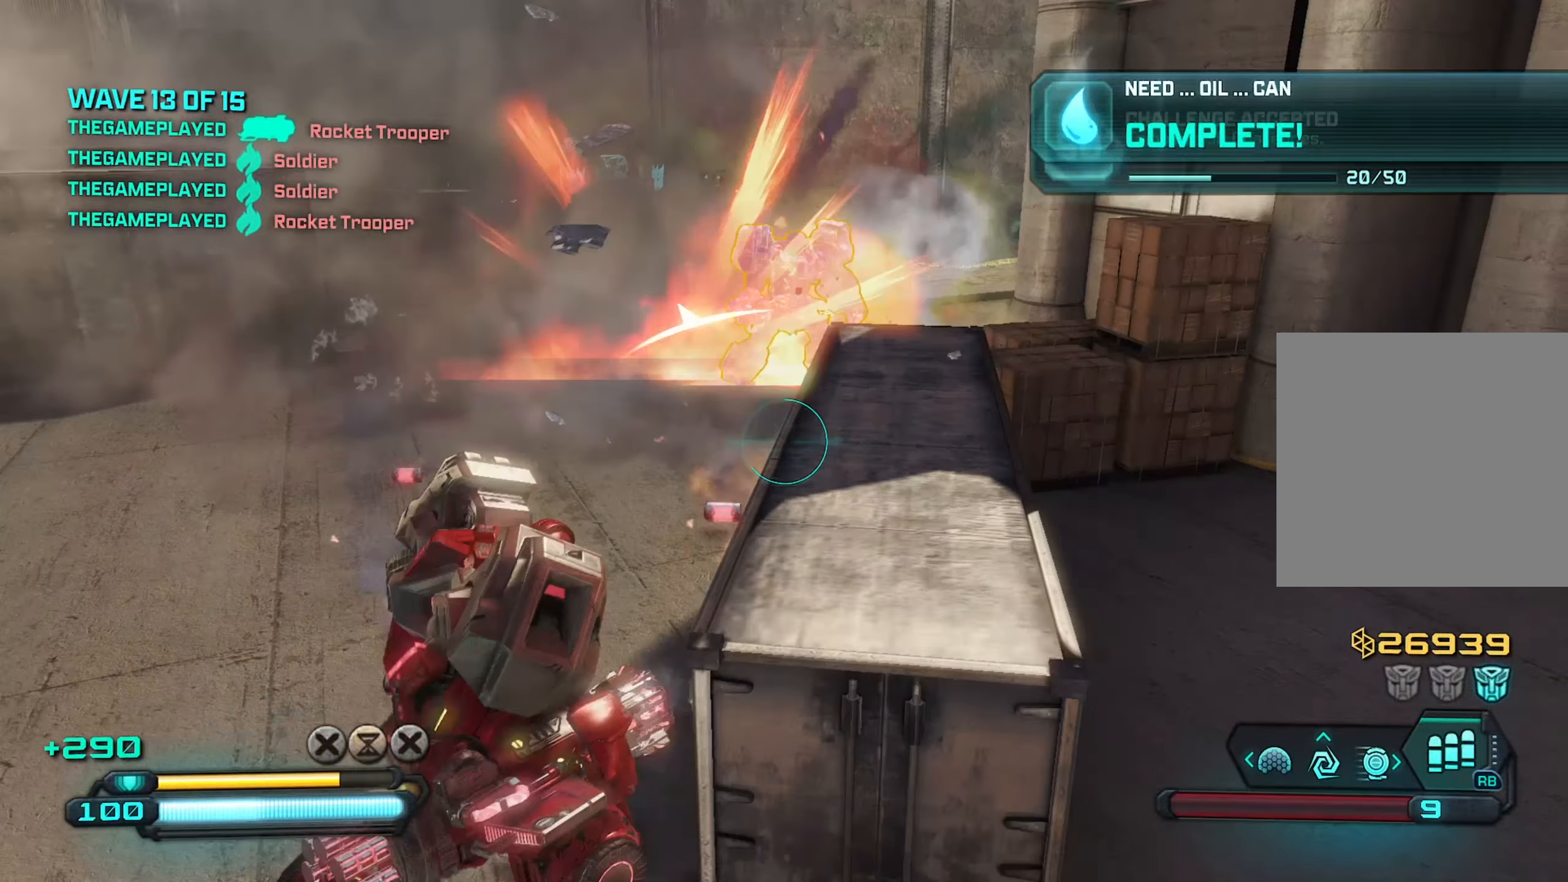
{"buttons": [], "left_stick": "down-right", "right_stick": "up-left", "events": [[150, "A", "down"], [167, "left_stick", "down-right"], [283, "A", "up"]]}
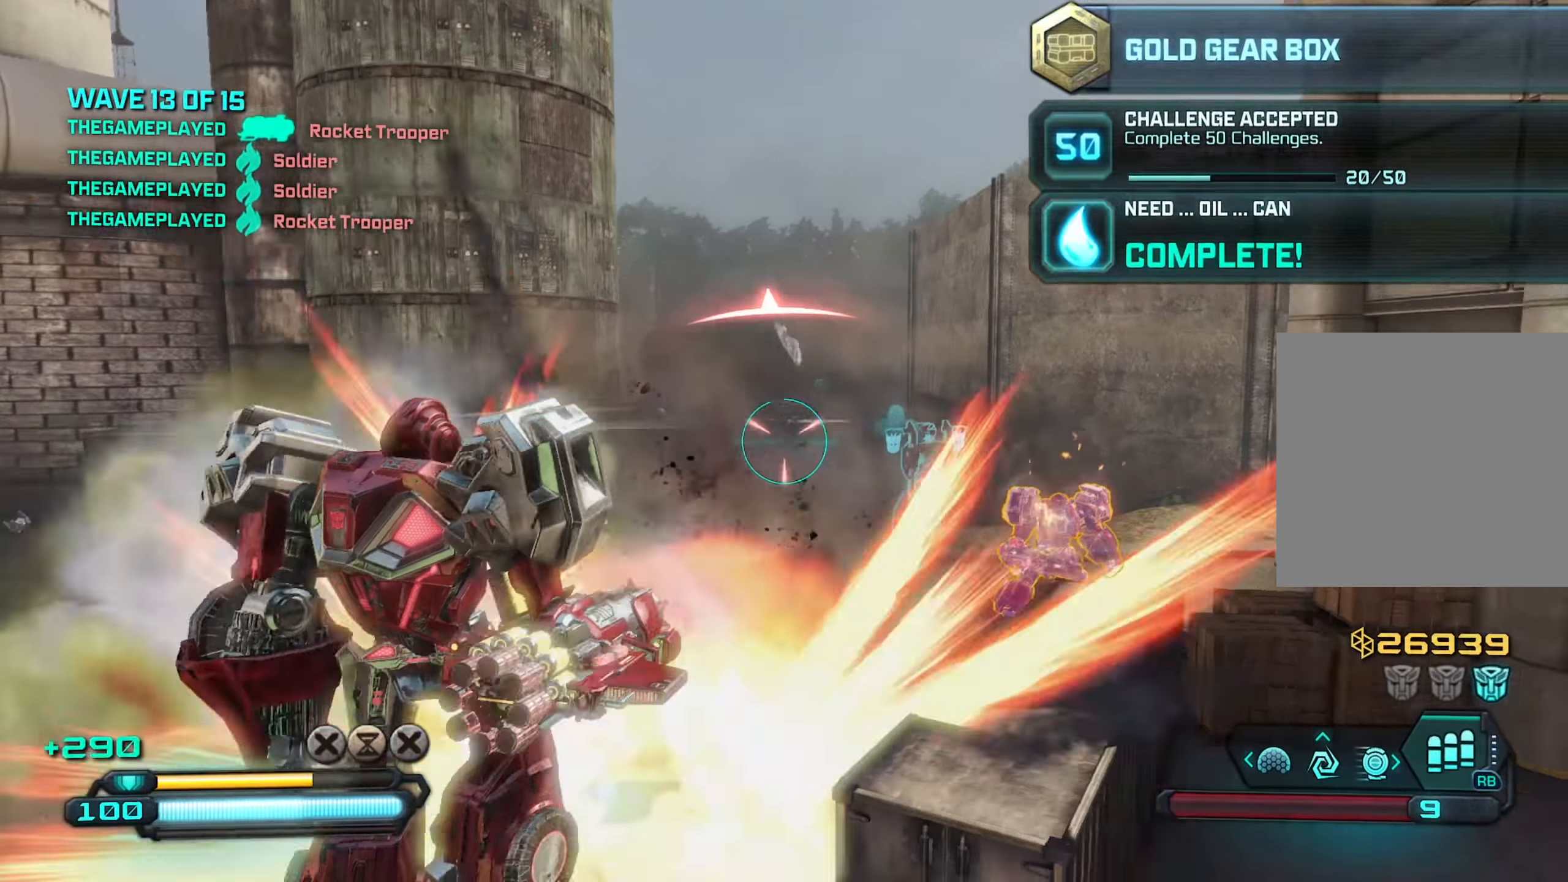
{"buttons": [], "left_stick": "down", "right_stick": "up-left", "events": [[17, "right_stick", "up"], [150, "left_stick", "down"], [400, "R2", "down"], [400, "right_stick", "up-left"], [500, "R2", "up"]]}
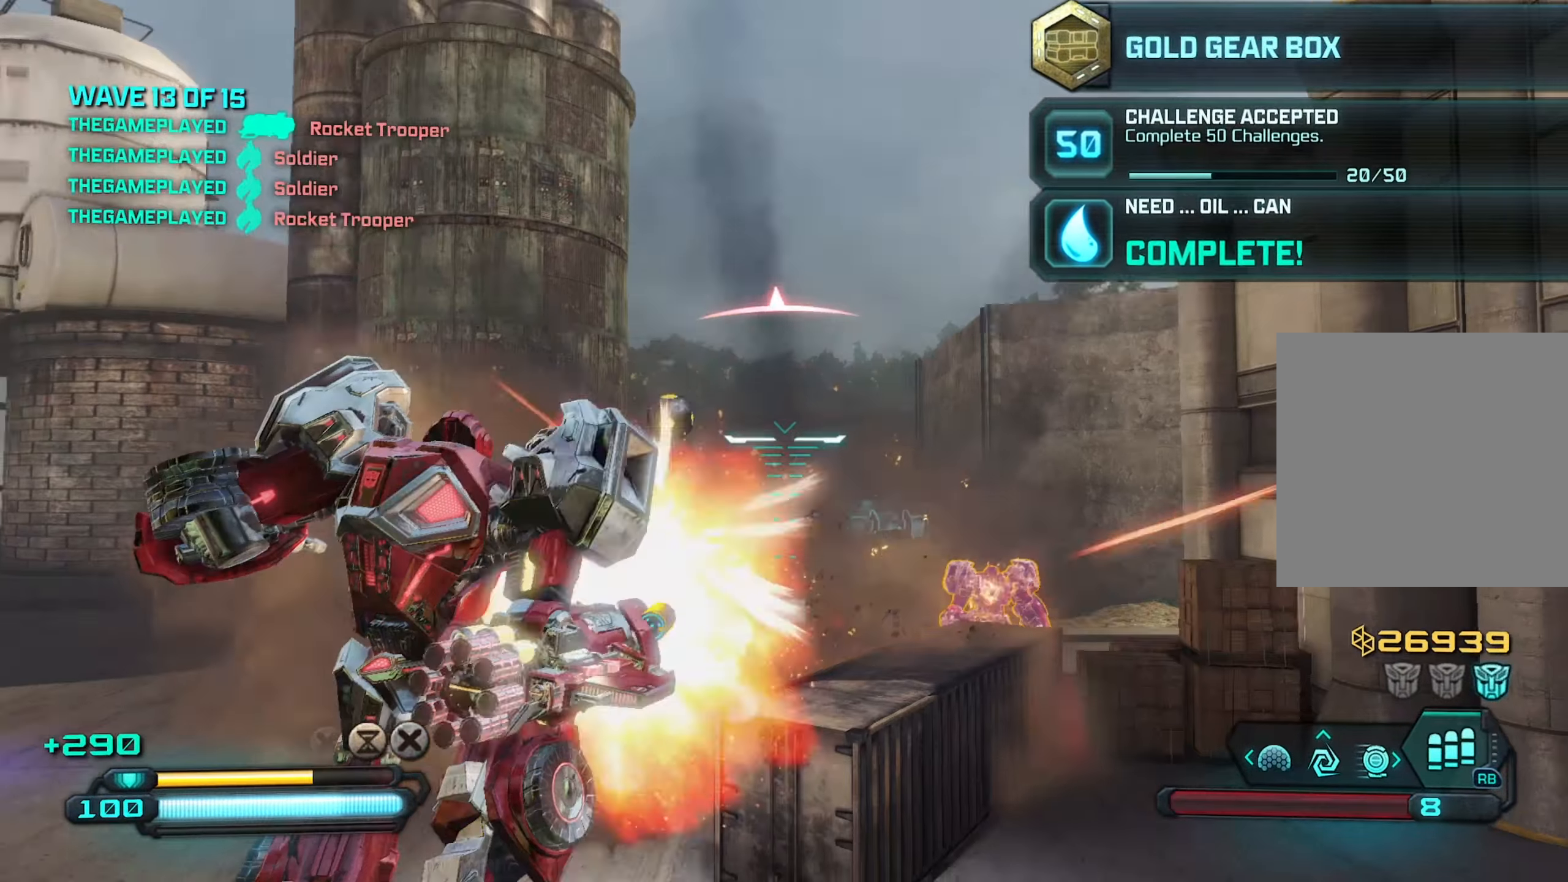
{"buttons": [], "left_stick": "up-left", "right_stick": "down-left", "events": [[17, "left_stick", "down-left"], [17, "right_stick", "left"], [133, "right_stick", "down-left"], [183, "left_stick", "left"], [283, "left_stick", "up-left"]]}
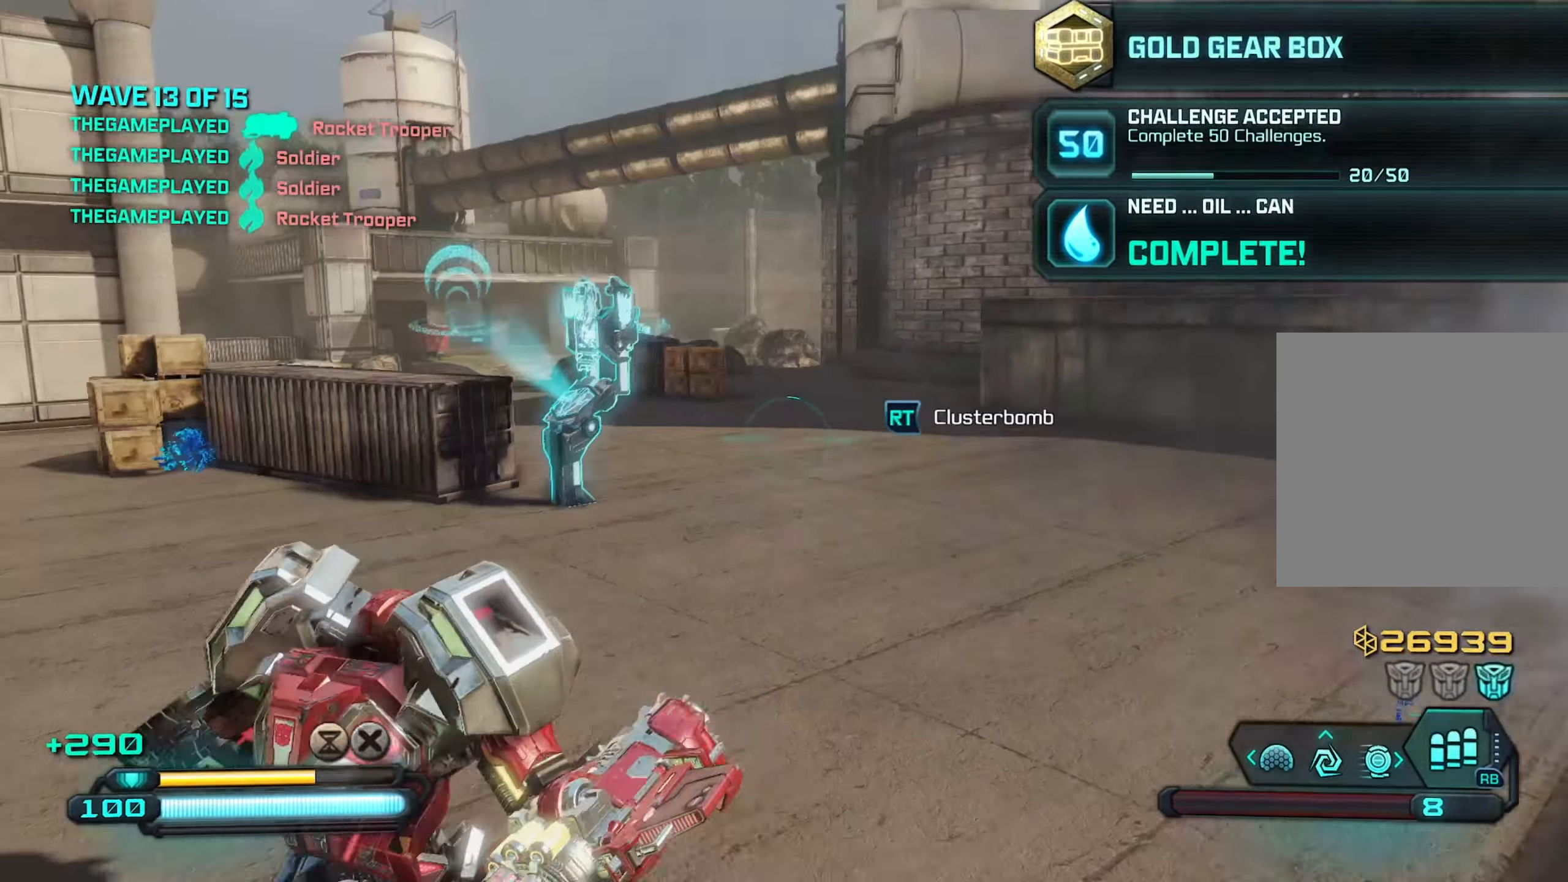
{"buttons": [], "left_stick": "up-left", "right_stick": "center", "events": [[17, "right_stick", "center"], [333, "X", "down"], [400, "X", "up"]]}
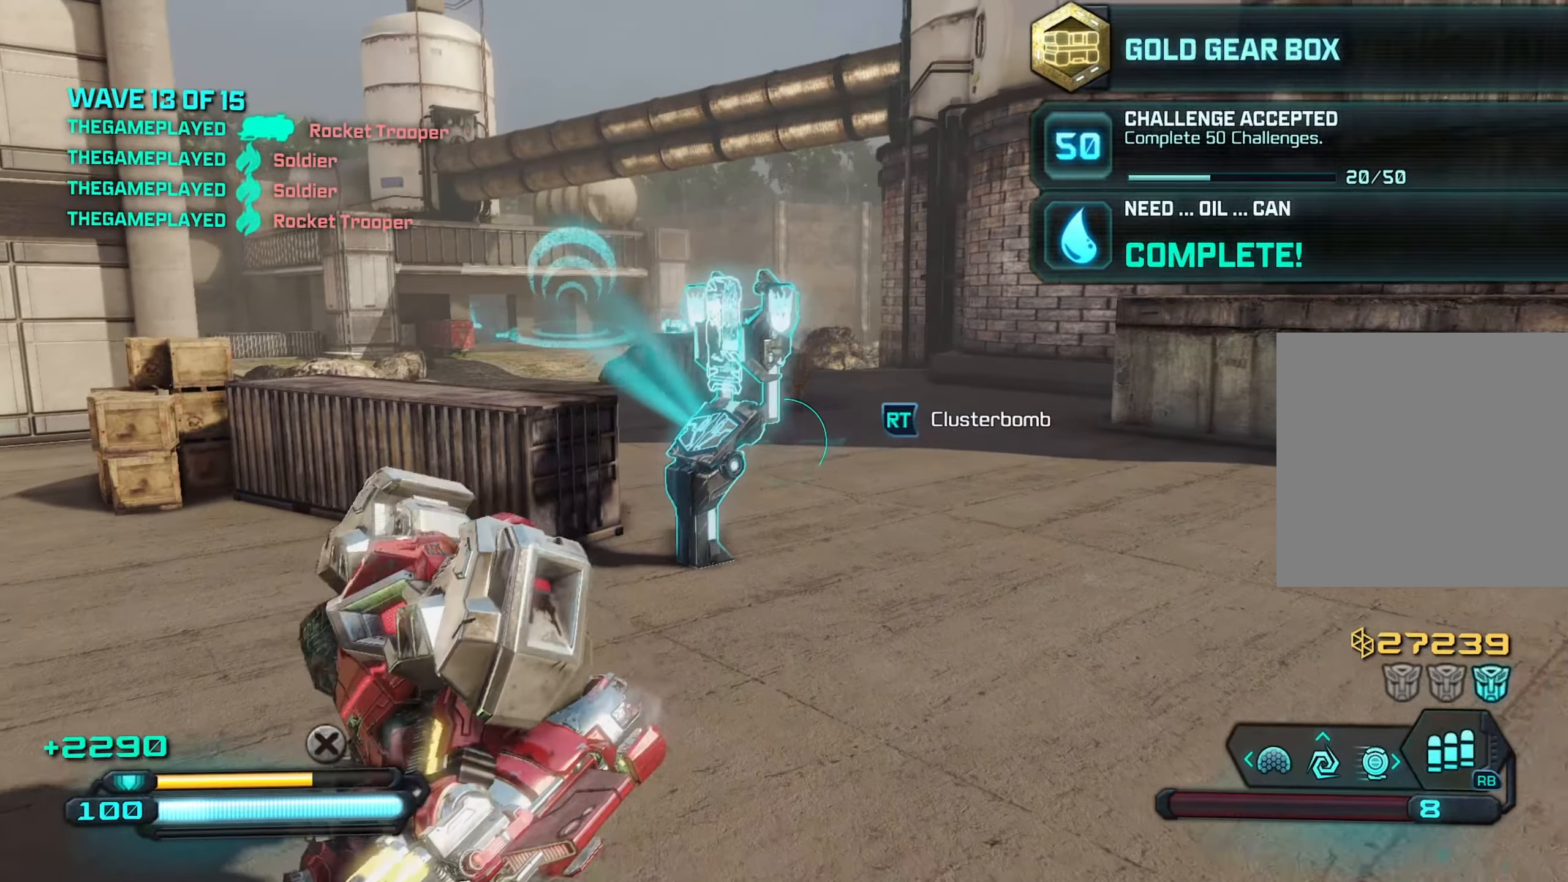
{"buttons": [], "left_stick": "up", "right_stick": "right", "events": [[233, "right_stick", "right"], [267, "left_stick", "up"]]}
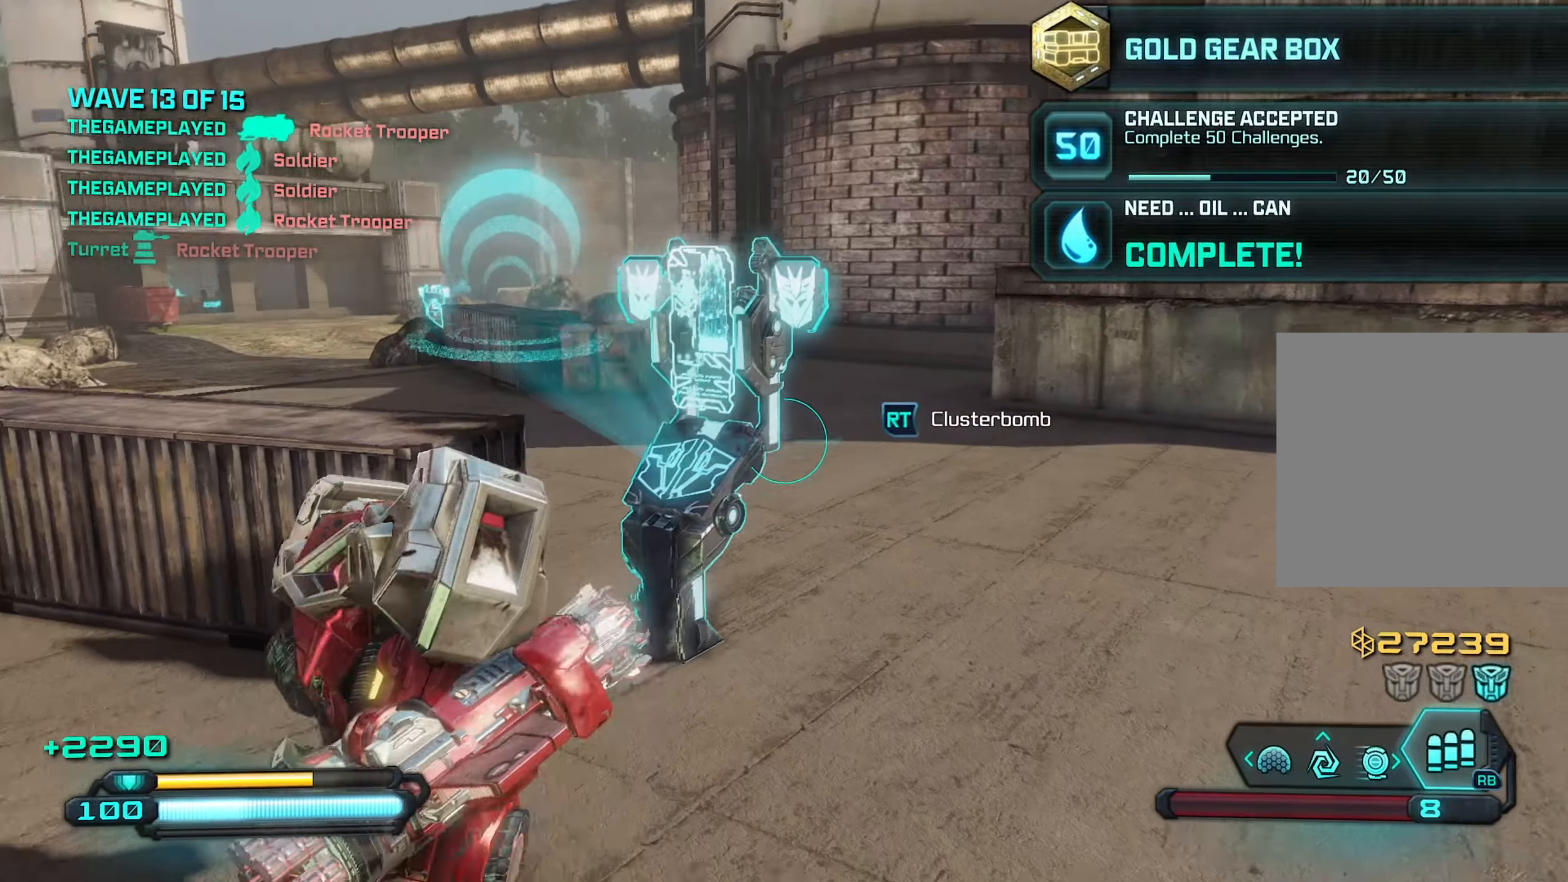
{"buttons": ["X"], "left_stick": "down", "right_stick": "center", "events": [[250, "X", "down"], [334, "X", "up"], [367, "right_stick", "center"], [450, "X", "down"], [500, "left_stick", "down"]]}
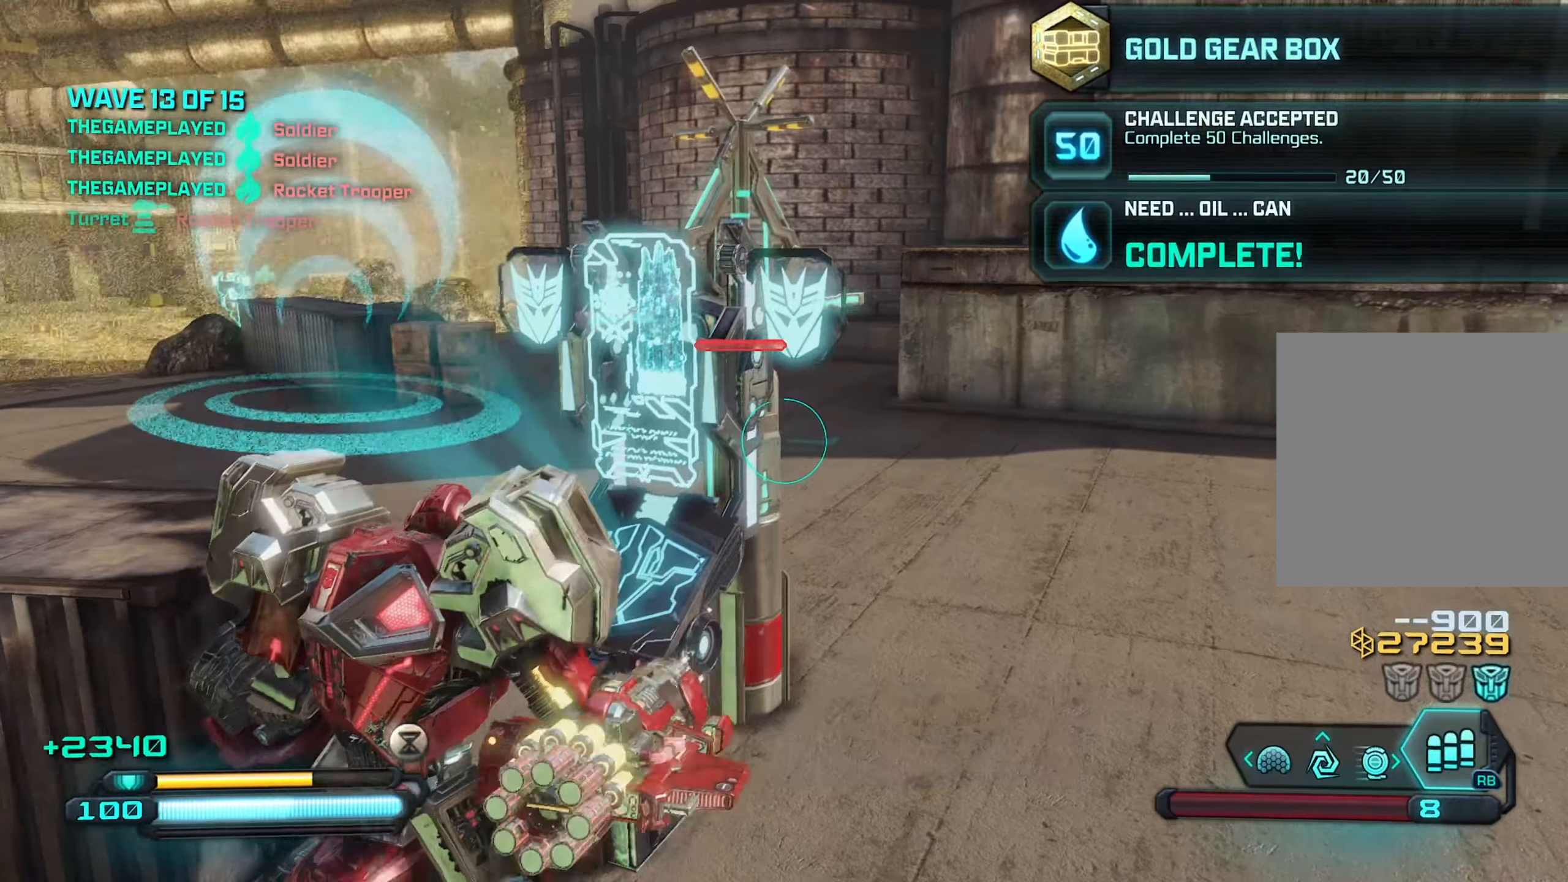
{"buttons": [], "left_stick": "up", "right_stick": "up-left", "events": [[17, "left_stick", "down-left"], [50, "X", "up"], [50, "right_stick", "left"], [217, "left_stick", "up-left"], [350, "left_stick", "up"], [384, "A", "down"], [400, "right_stick", "center"], [484, "right_stick", "up-left"], [500, "A", "up"]]}
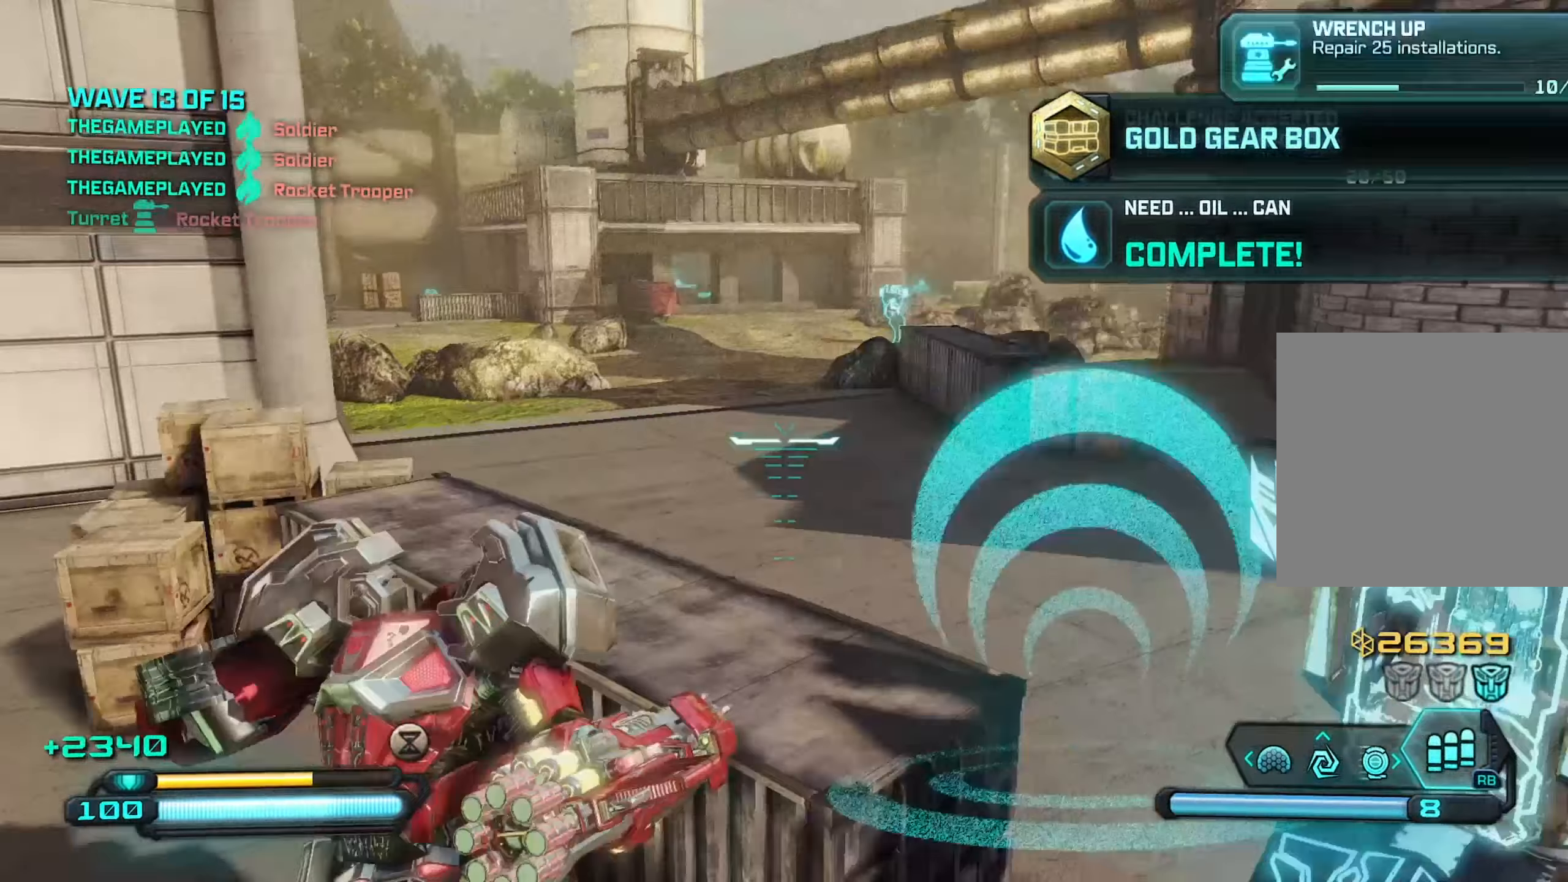
{"buttons": [], "left_stick": "up-right", "right_stick": "up-left", "events": [[250, "left_stick", "up-right"]]}
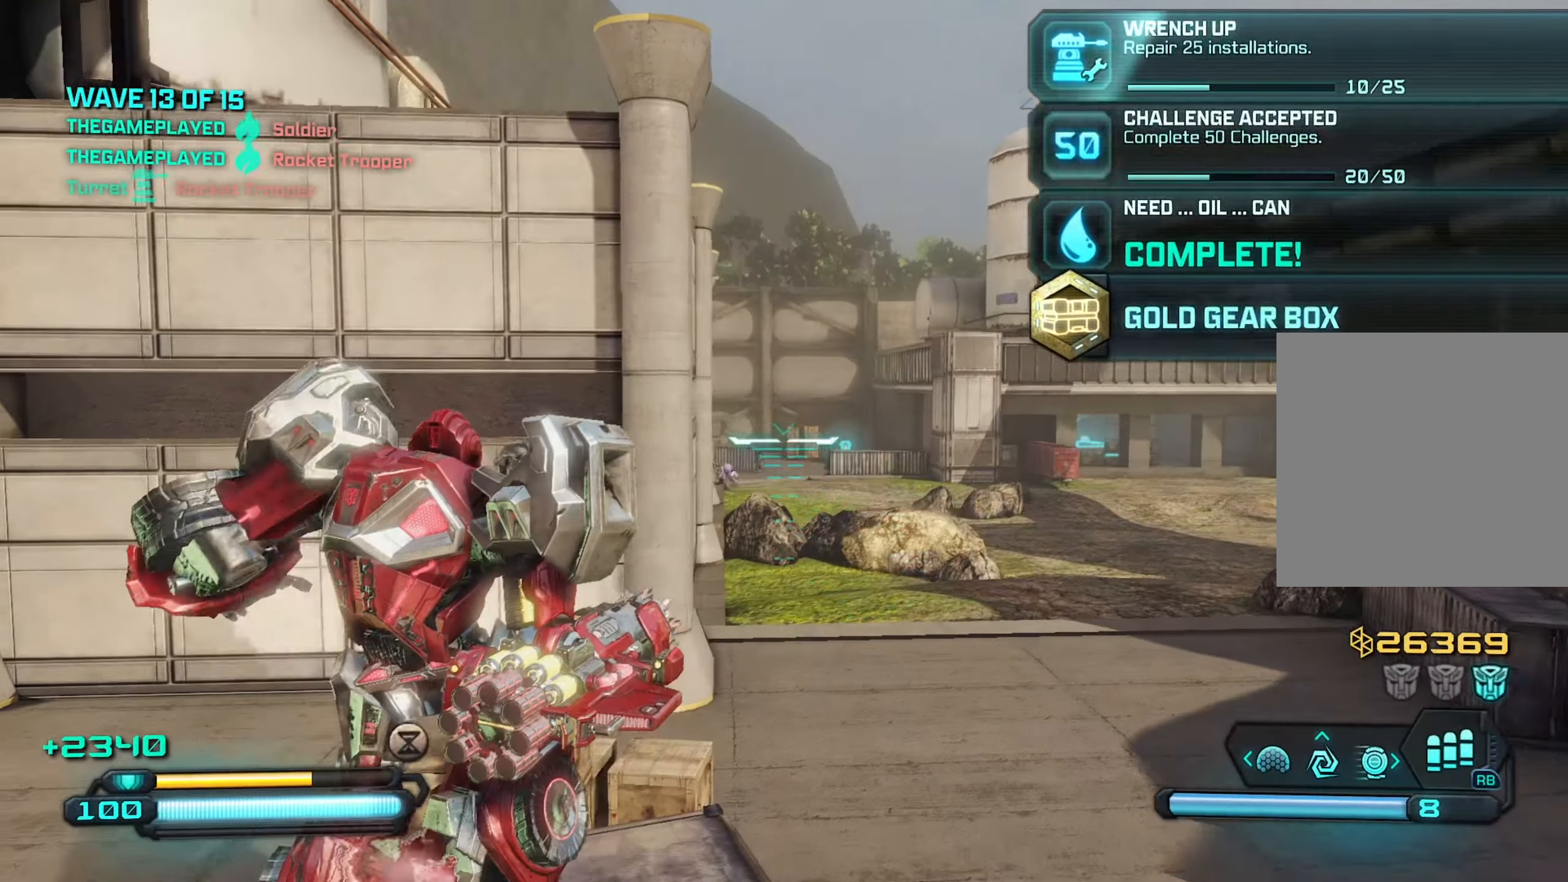
{"buttons": [], "left_stick": "up-right", "right_stick": "up", "events": [[317, "right_stick", "up"]]}
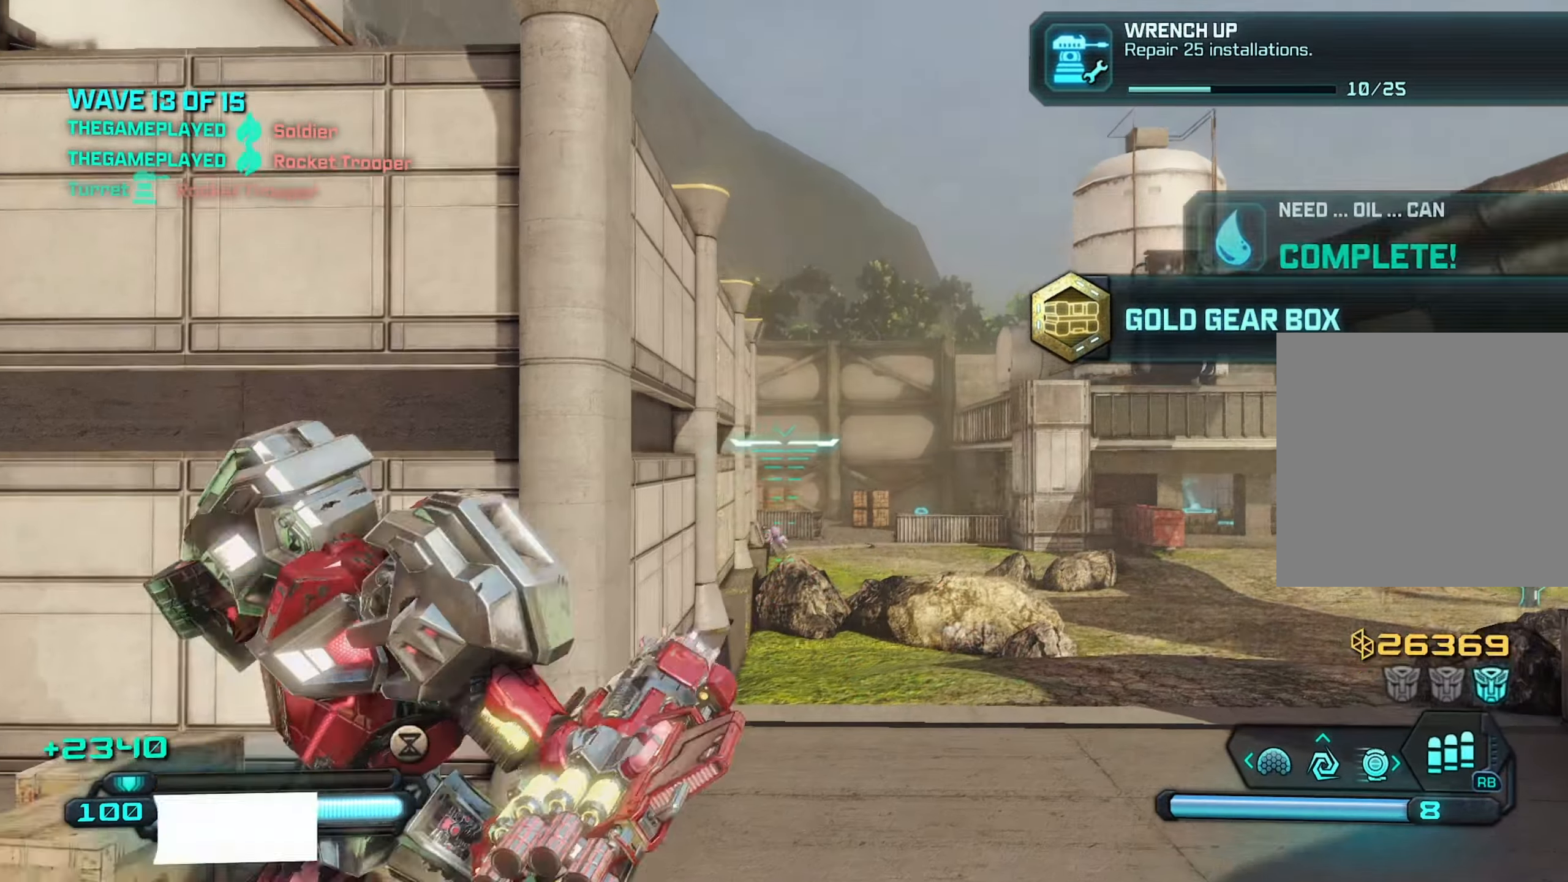
{"buttons": [], "left_stick": "down-right", "right_stick": "center", "events": [[100, "right_stick", "up-left"], [184, "R2", "down"], [284, "R2", "up"], [434, "left_stick", "down-right"], [467, "right_stick", "center"]]}
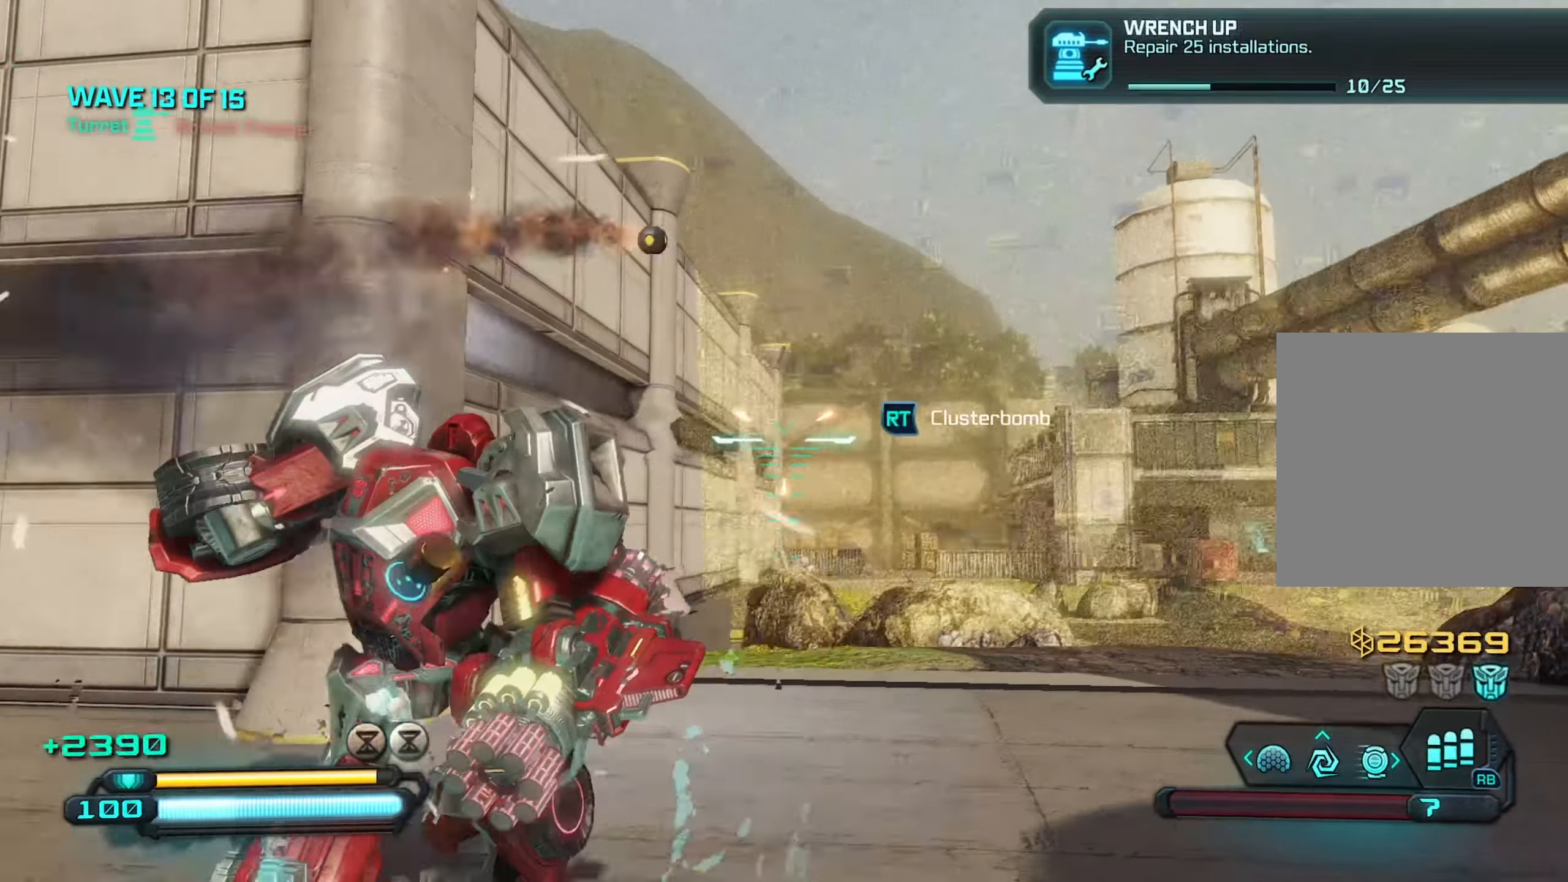
{"buttons": [], "left_stick": "down-right", "right_stick": "down", "events": [[317, "right_stick", "down"]]}
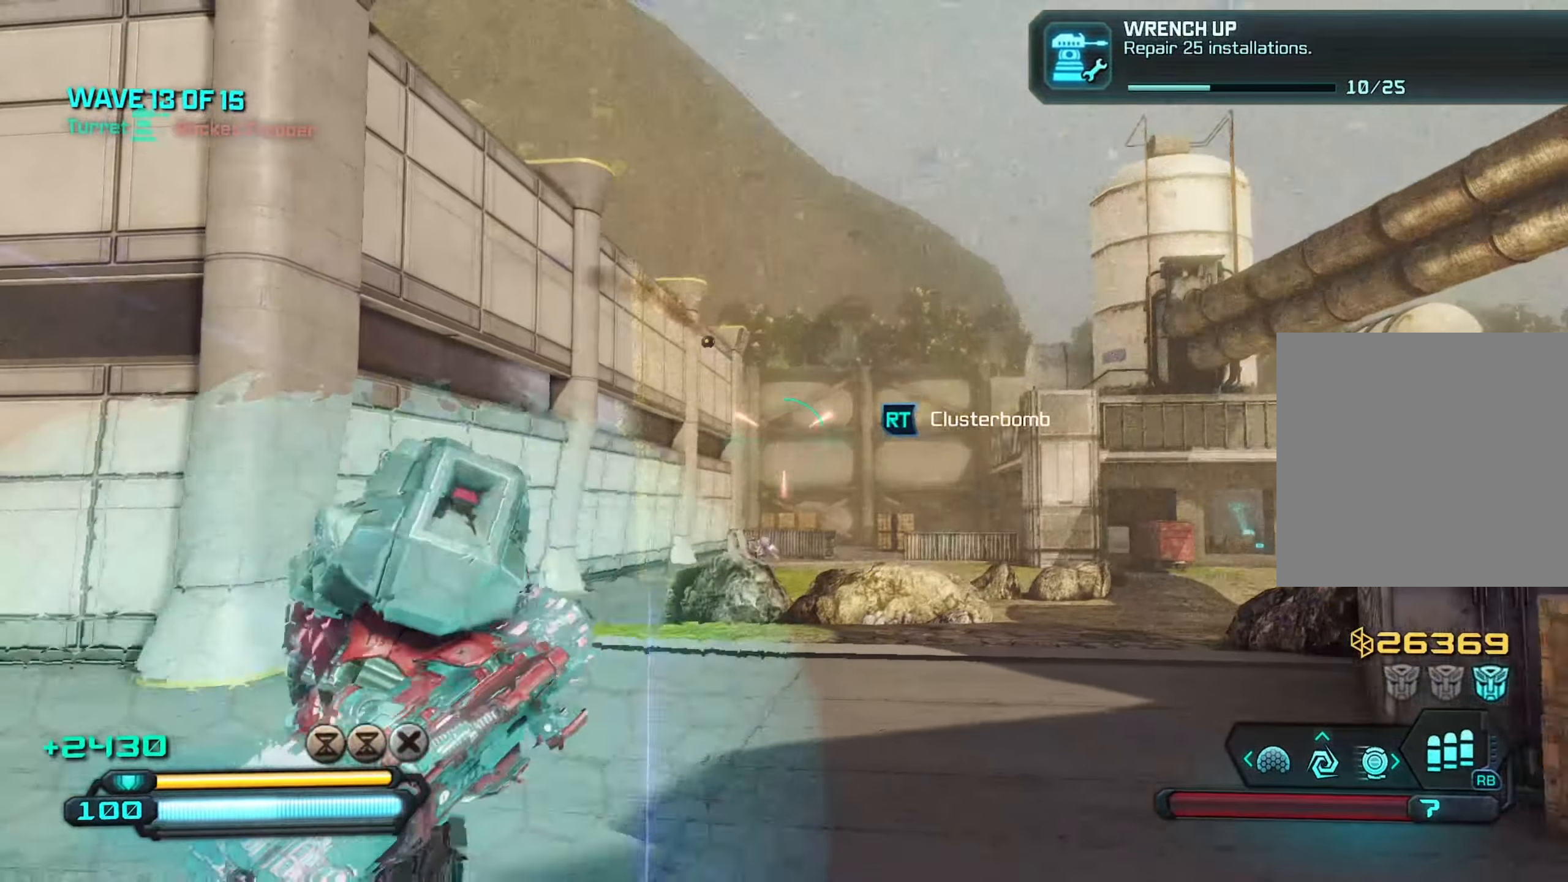
{"buttons": [], "left_stick": "down-right", "right_stick": "center", "events": [[100, "left_stick", "down"], [434, "right_stick", "center"], [484, "left_stick", "down-right"]]}
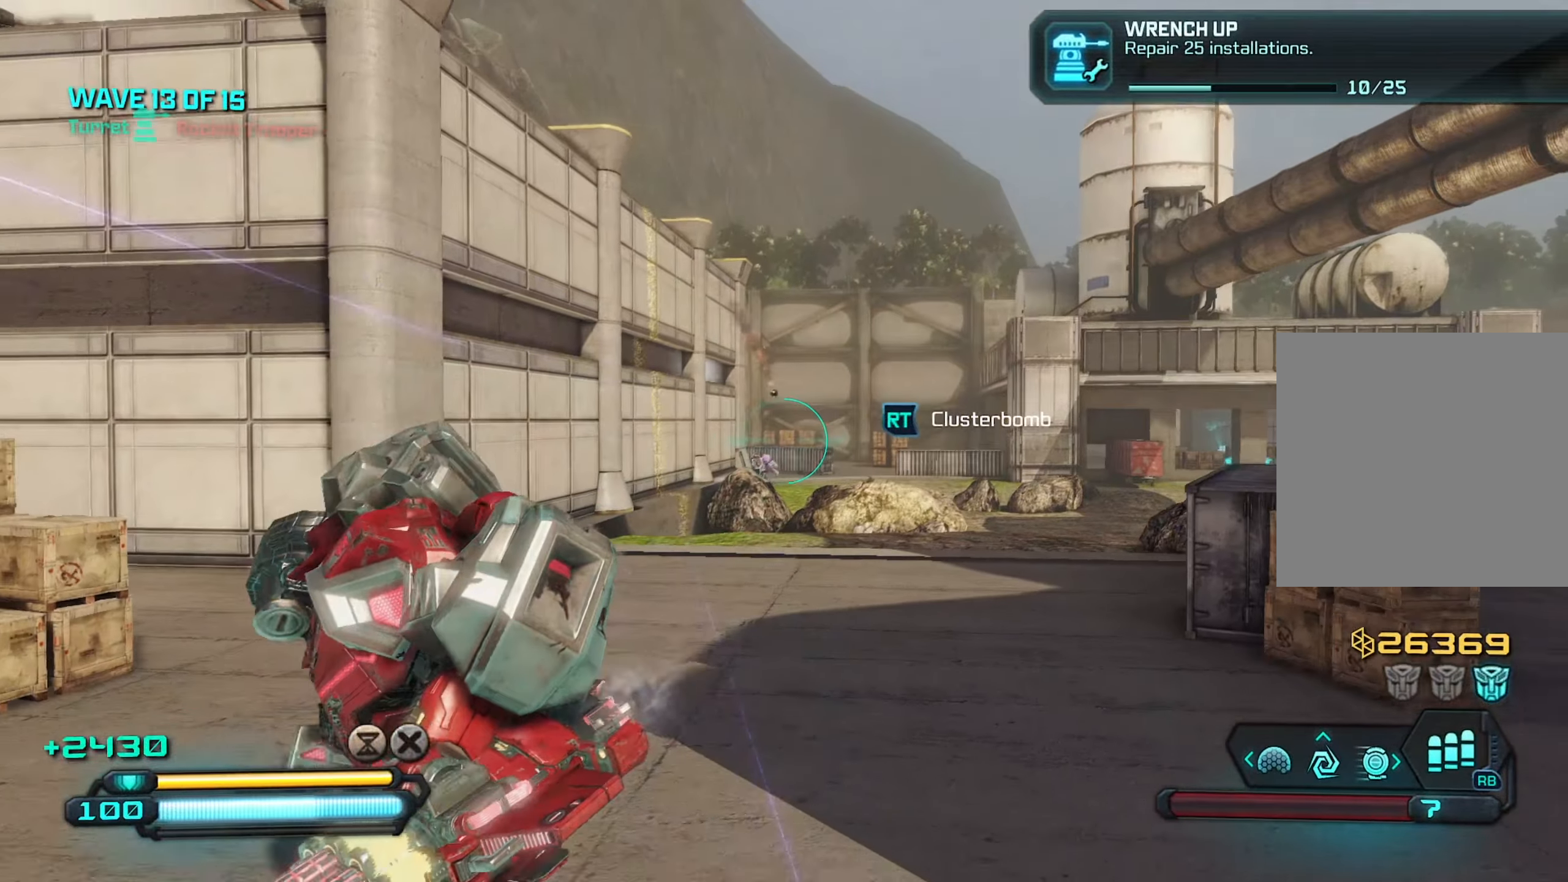
{"buttons": [], "left_stick": "down-right", "right_stick": "left", "events": [[184, "R2", "down"], [300, "R2", "up"], [484, "right_stick", "left"]]}
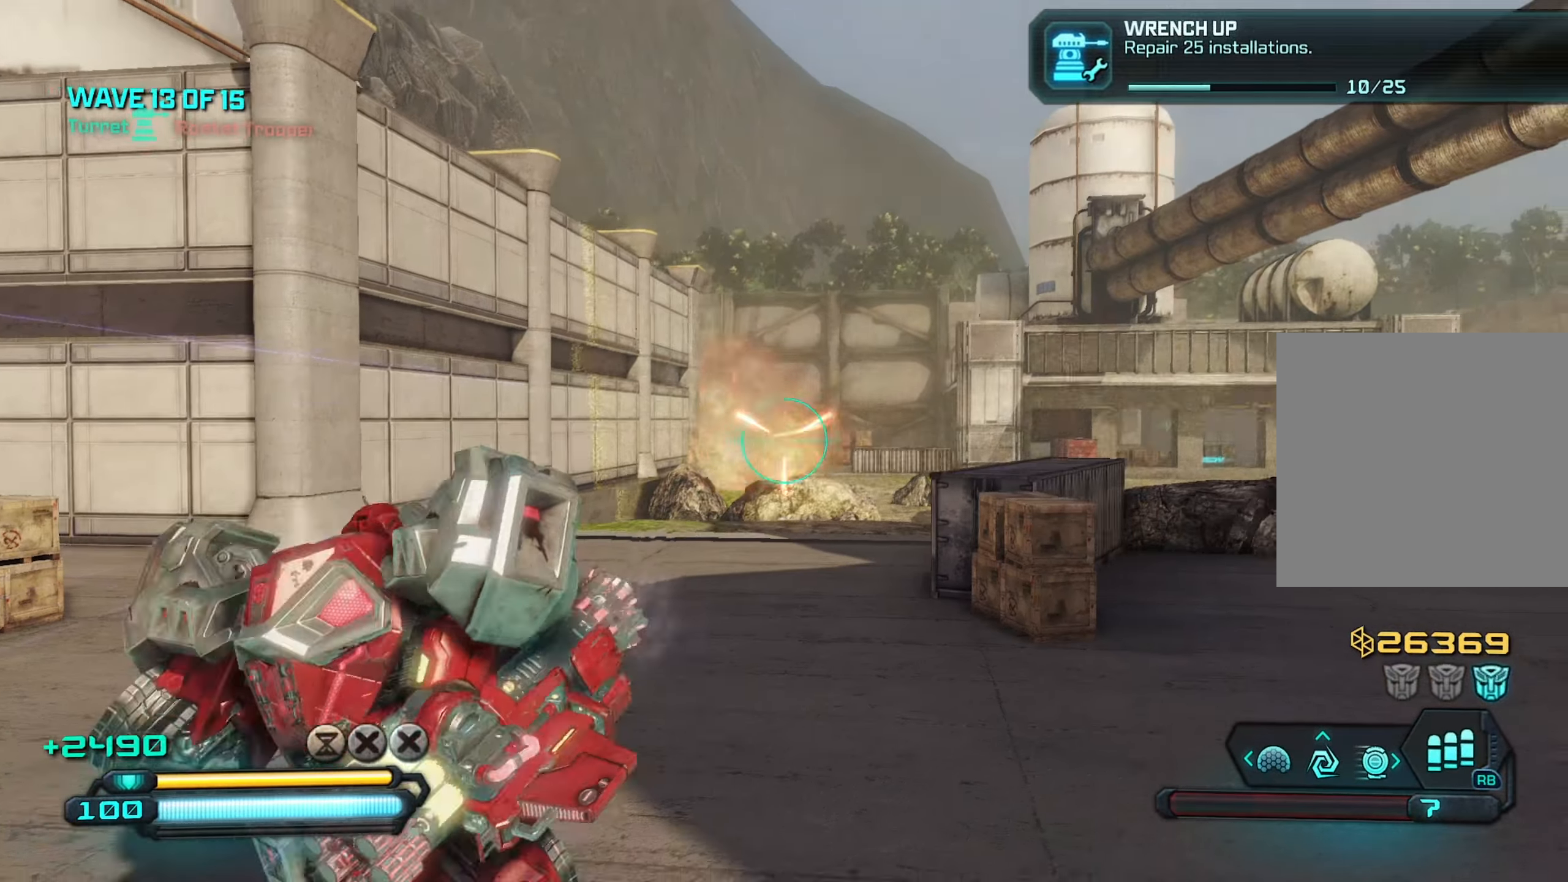
{"buttons": [], "left_stick": "left", "right_stick": "left", "events": [[84, "right_stick", "down-left"], [234, "right_stick", "center"], [250, "left_stick", "right"], [300, "right_stick", "left"], [383, "left_stick", "down"], [450, "left_stick", "left"]]}
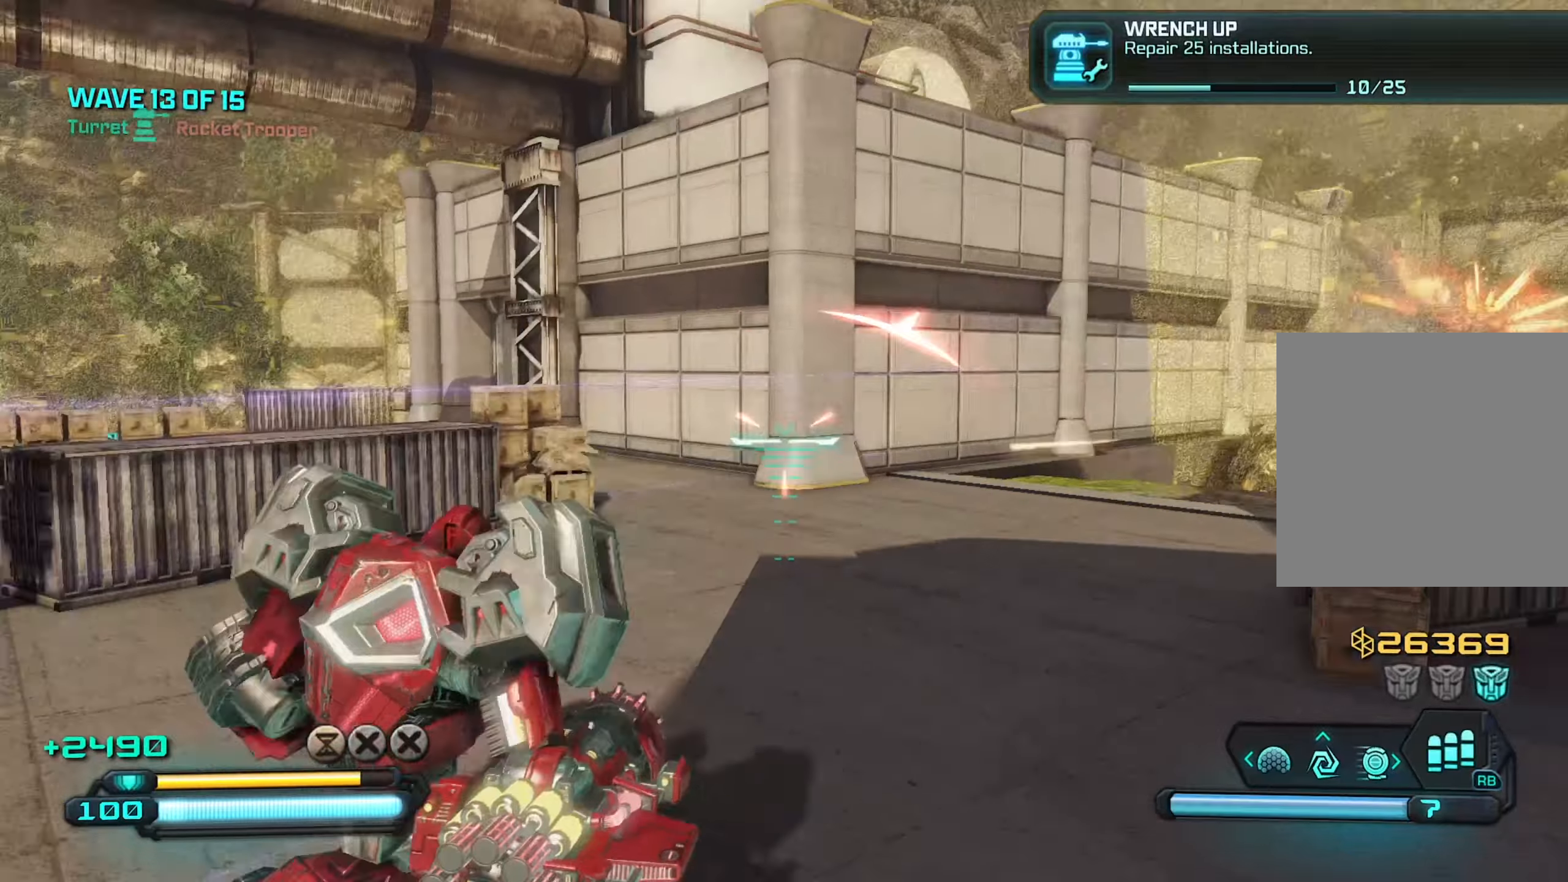
{"buttons": [], "left_stick": "up-right", "right_stick": "left", "events": [[16, "left_stick", "up-left"], [133, "L1", "down"], [266, "L1", "up"], [300, "left_stick", "up-right"]]}
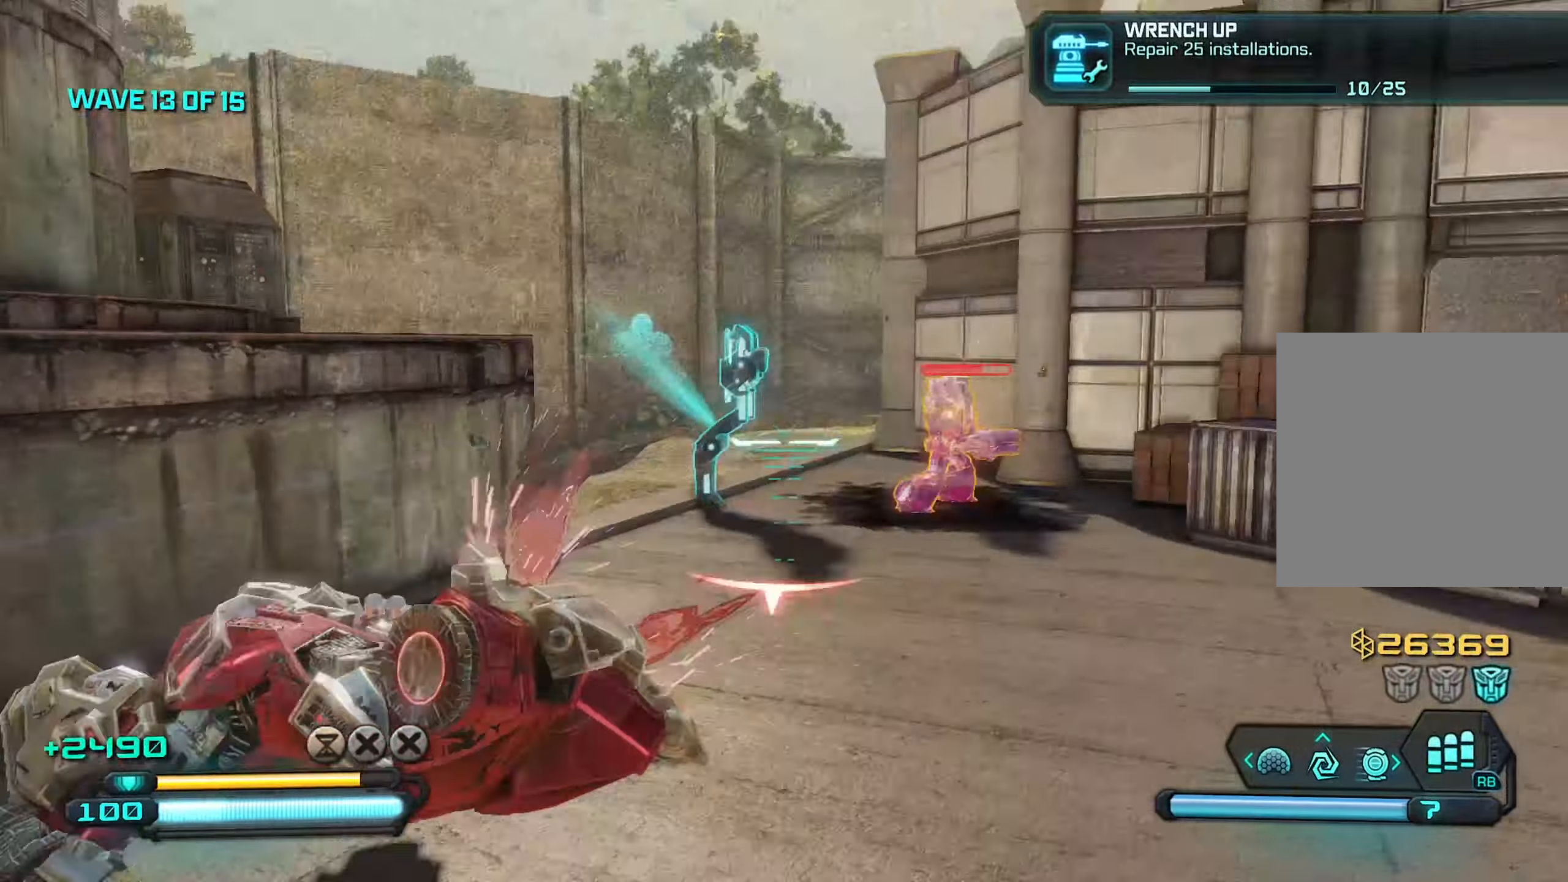
{"buttons": [], "left_stick": "down-right", "right_stick": "left", "events": [[83, "right_stick", "center"], [300, "left_stick", "right"], [466, "right_stick", "left"], [500, "left_stick", "down-right"]]}
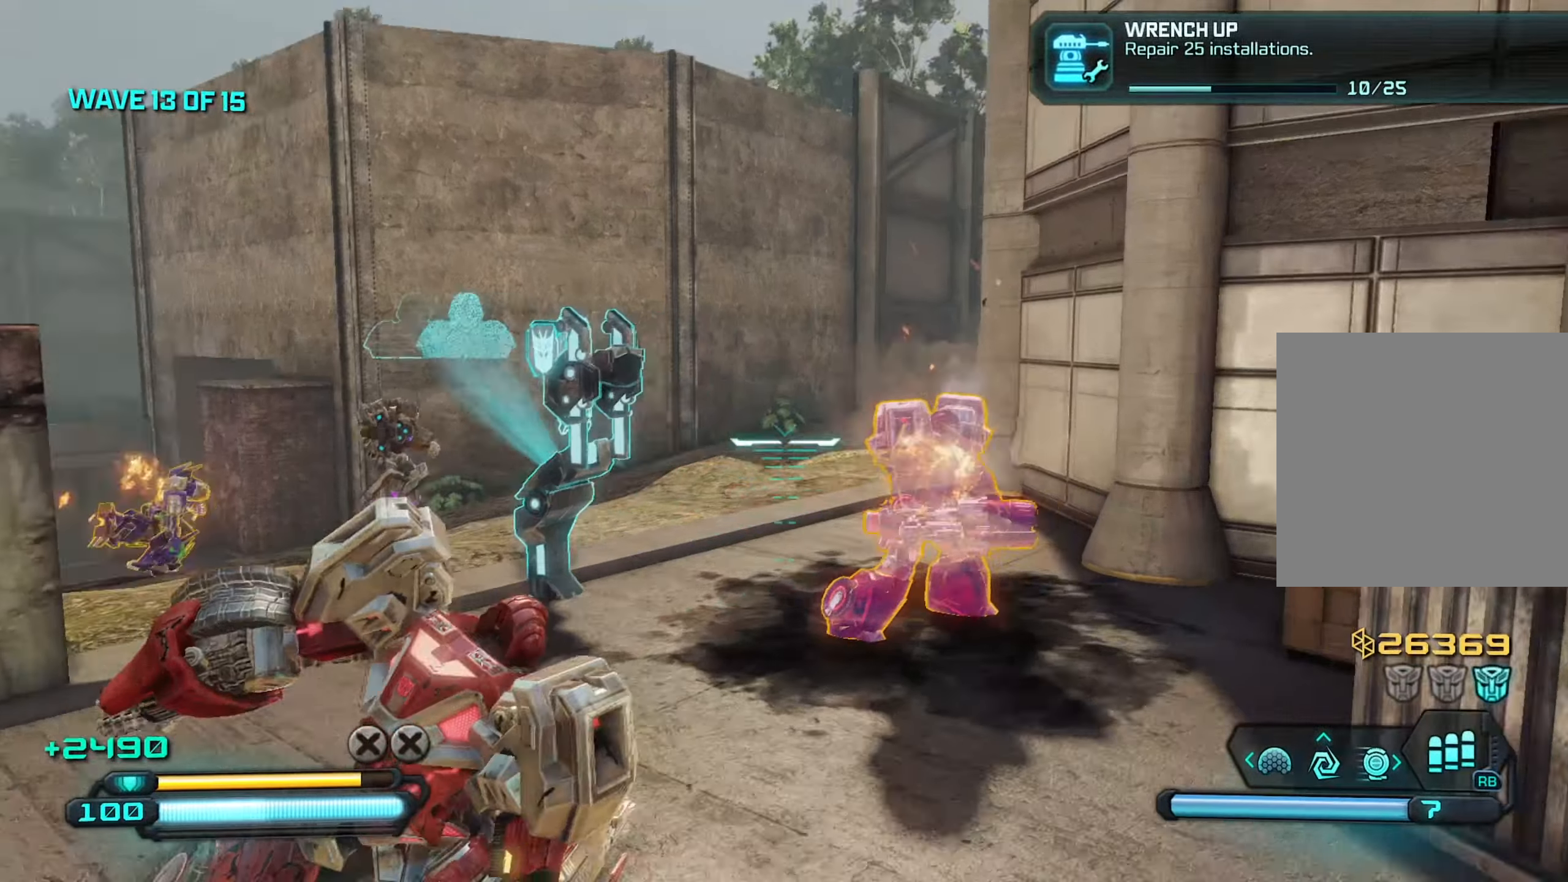
{"buttons": [], "left_stick": "down-left", "right_stick": "left", "events": [[100, "right_stick", "down-left"], [250, "left_stick", "down-left"], [283, "right_stick", "left"]]}
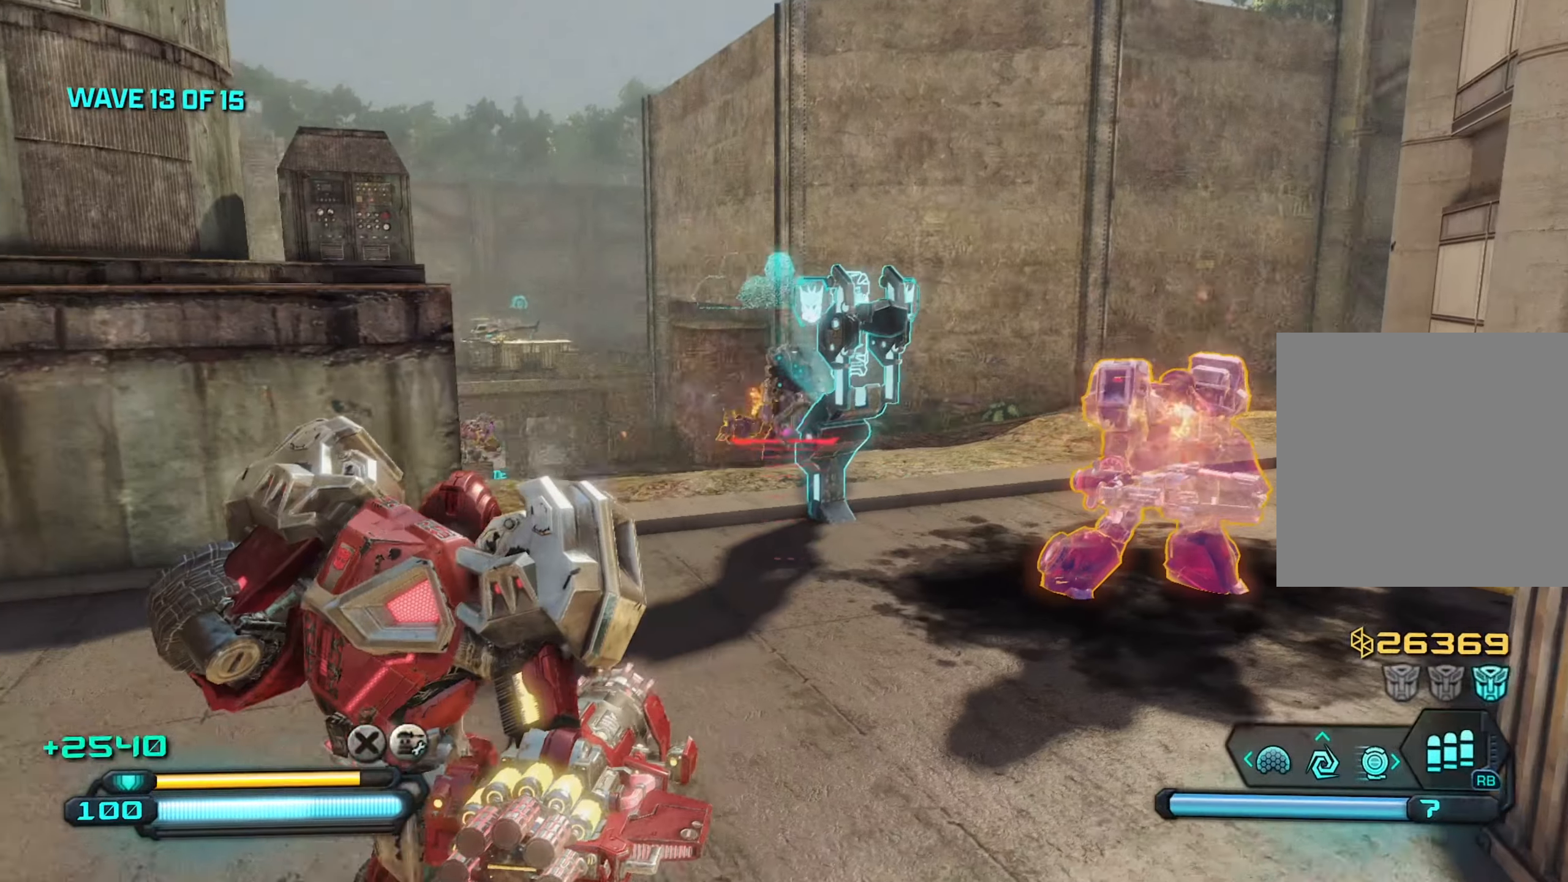
{"buttons": [], "left_stick": "down", "right_stick": "down-right", "events": [[33, "right_stick", "center"], [83, "right_stick", "down"], [133, "R2", "down"], [233, "R2", "up"], [233, "left_stick", "down"], [266, "right_stick", "down-right"]]}